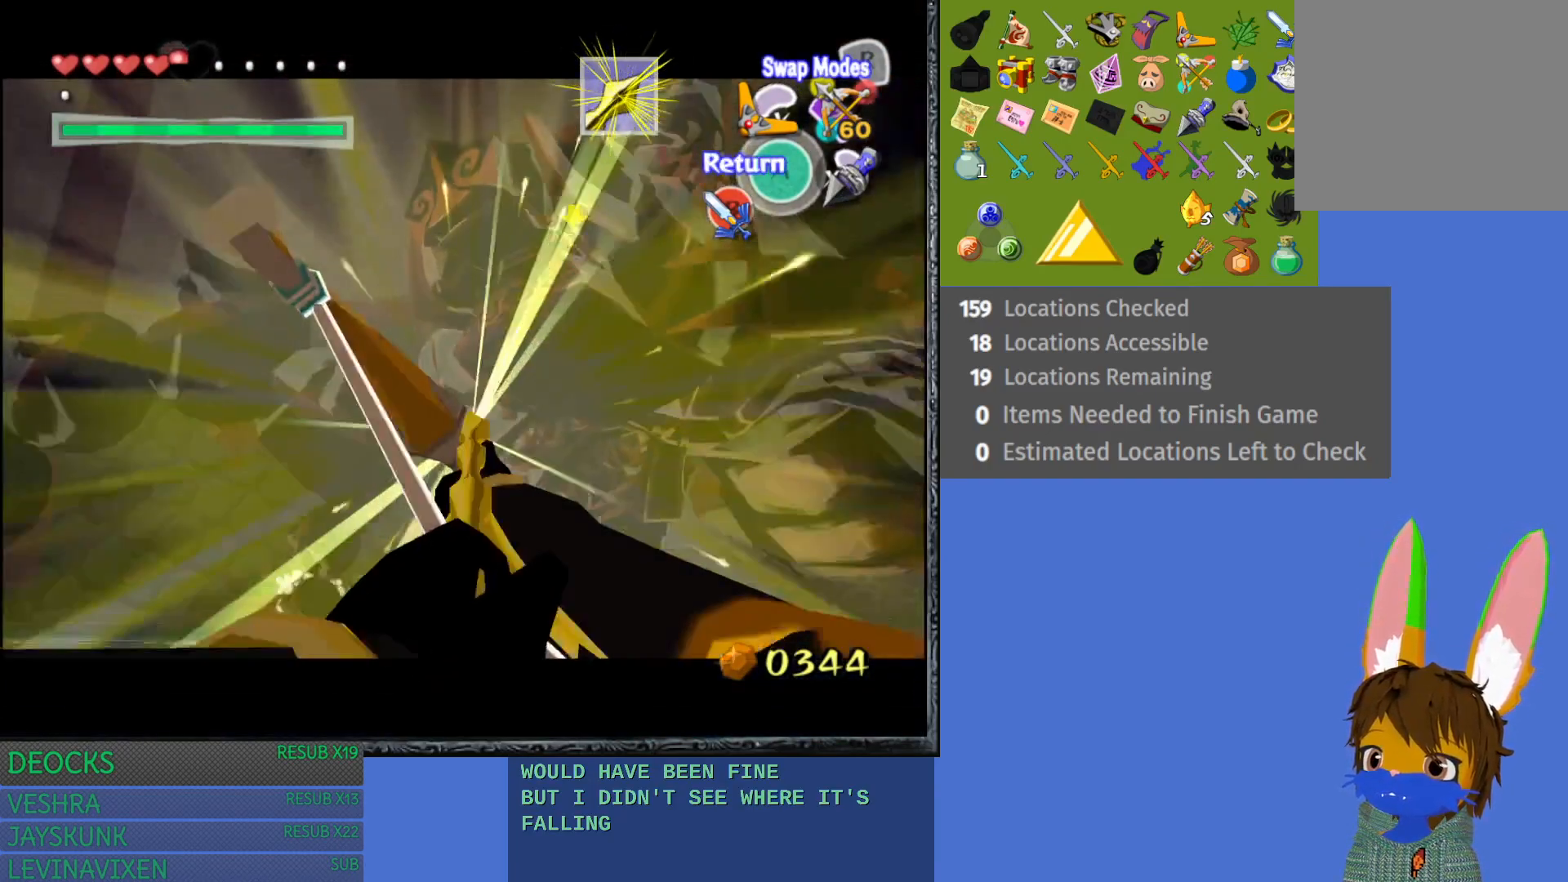
Gameplay with a controller (PlayStation layout); each line is a JSON object with the inputs held at the frame after it. "events" lists button and stick changes between this image and that frame as [ms after this image, input, new state], when the widget could be followed in between. Not read: L3 R3.
{"buttons": ["R1"], "left_stick": "center", "right_stick": "center", "events": [[67, "CROSS", "down"], [183, "CROSS", "up"], [250, "CROSS", "down"], [350, "CROSS", "up"]]}
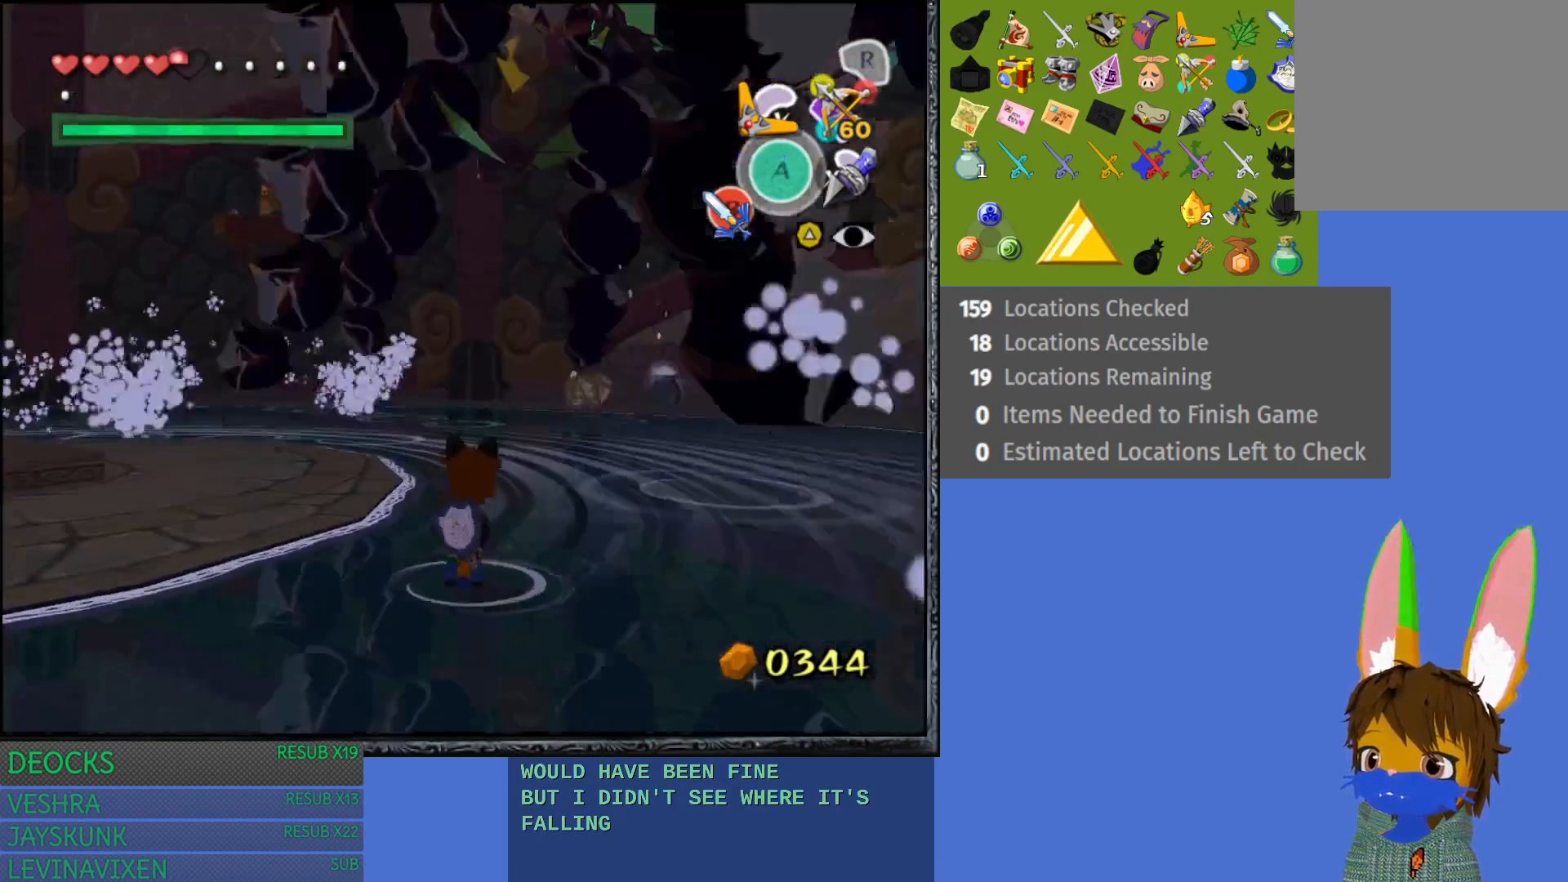
{"buttons": [], "left_stick": "down-right", "right_stick": "center", "events": [[133, "left_stick", "down"], [300, "R1", "up"], [317, "left_stick", "down-right"]]}
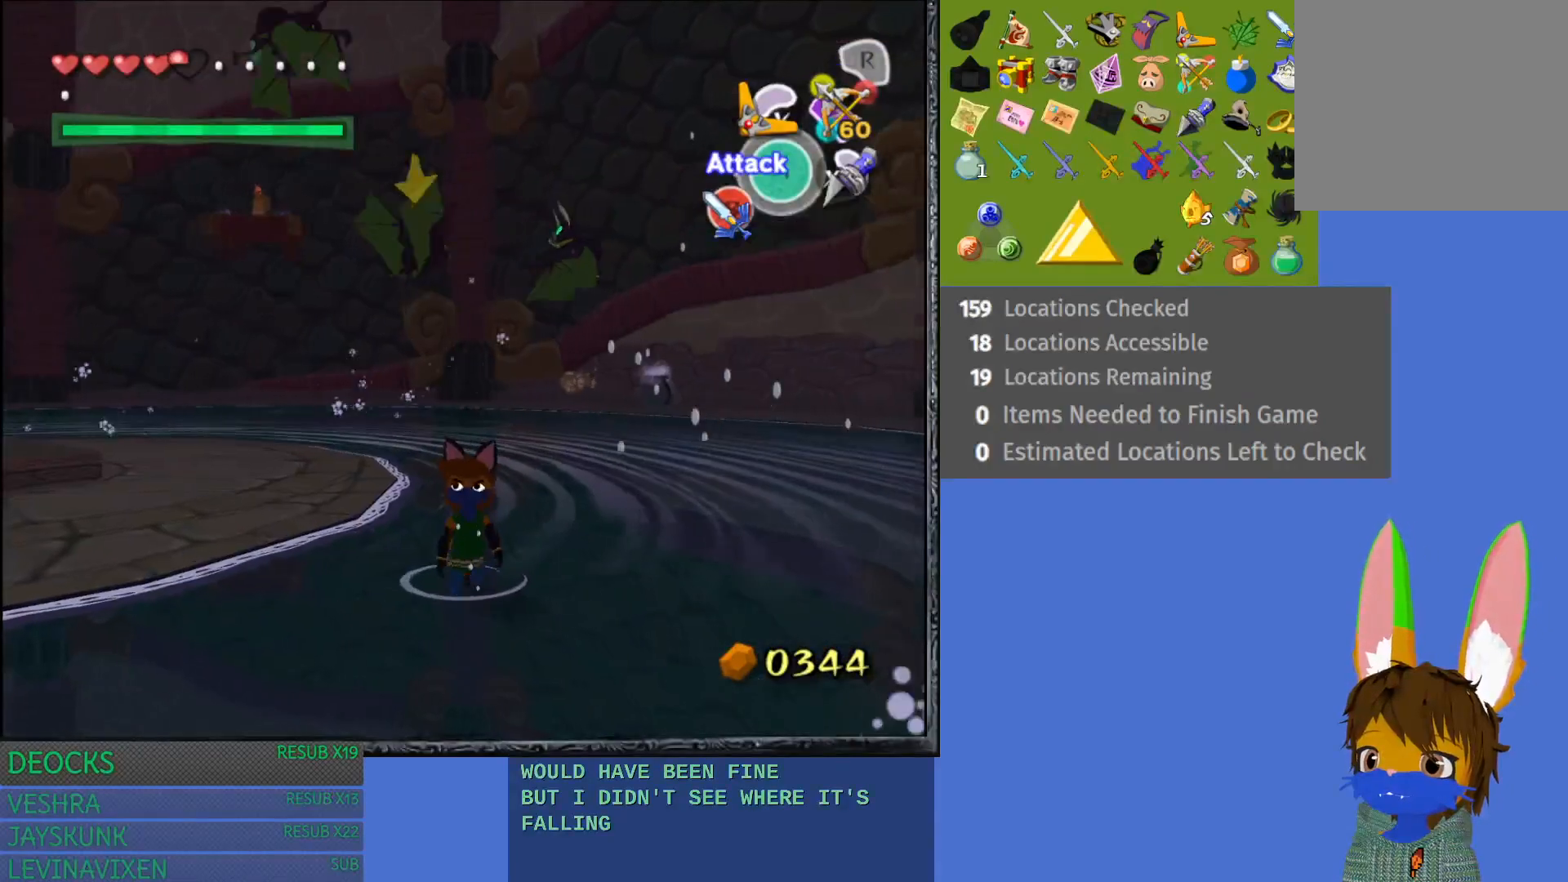
{"buttons": ["TRIANGLE", "L1"], "left_stick": "down-right", "right_stick": "center", "events": [[83, "left_stick", "center"], [217, "L1", "down"], [233, "left_stick", "down"], [283, "left_stick", "down-right"], [450, "TRIANGLE", "down"]]}
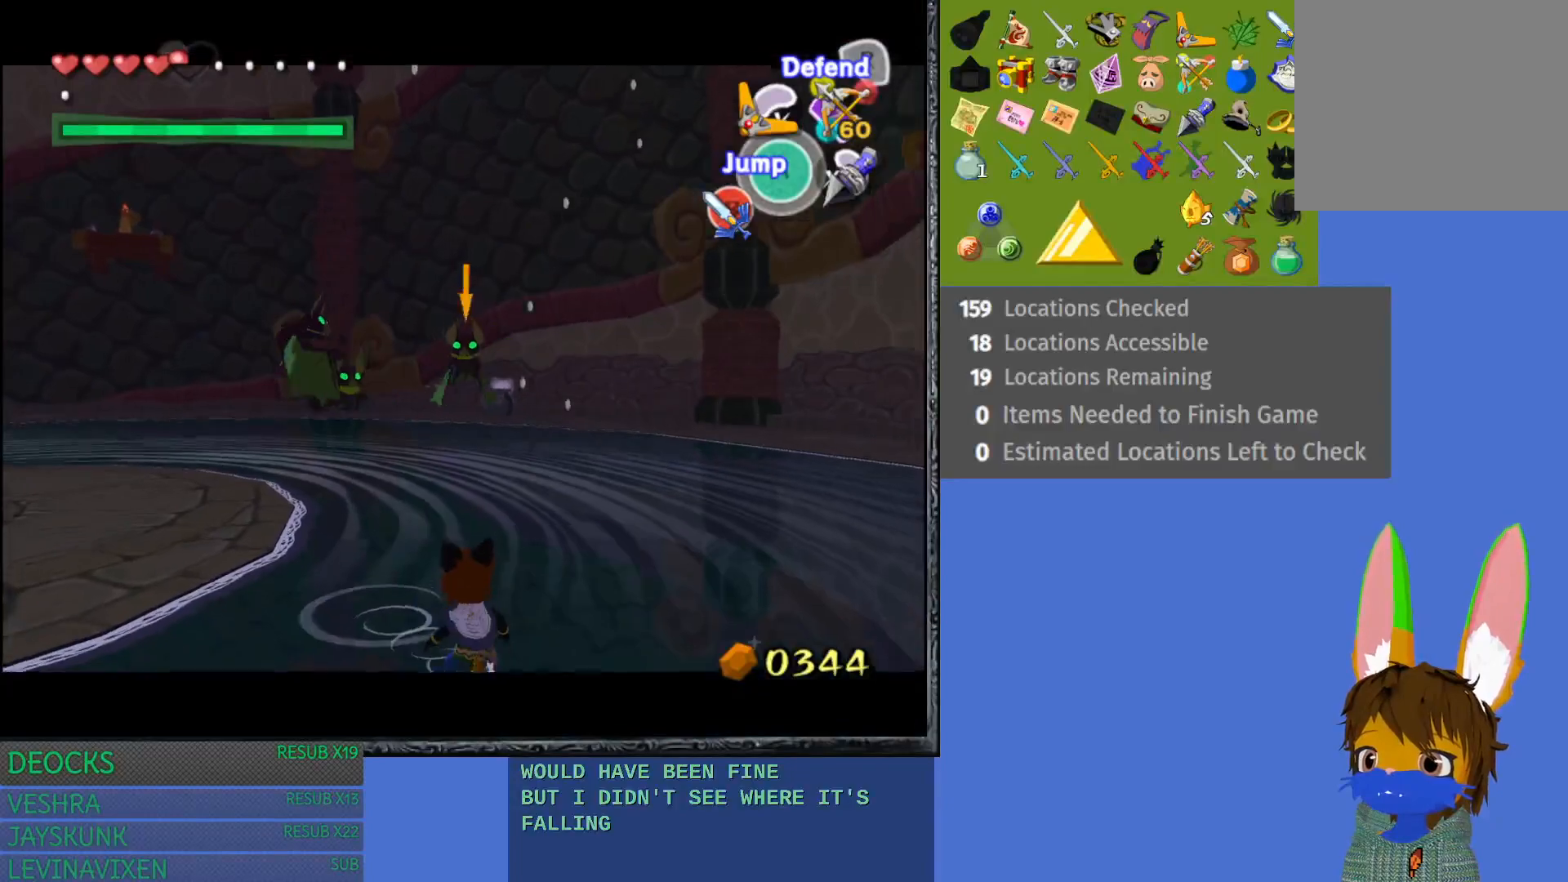
{"buttons": ["L1"], "left_stick": "up-left", "right_stick": "center", "events": [[33, "TRIANGLE", "up"], [117, "TRIANGLE", "down"], [200, "TRIANGLE", "up"], [333, "left_stick", "up-right"], [483, "left_stick", "up-left"]]}
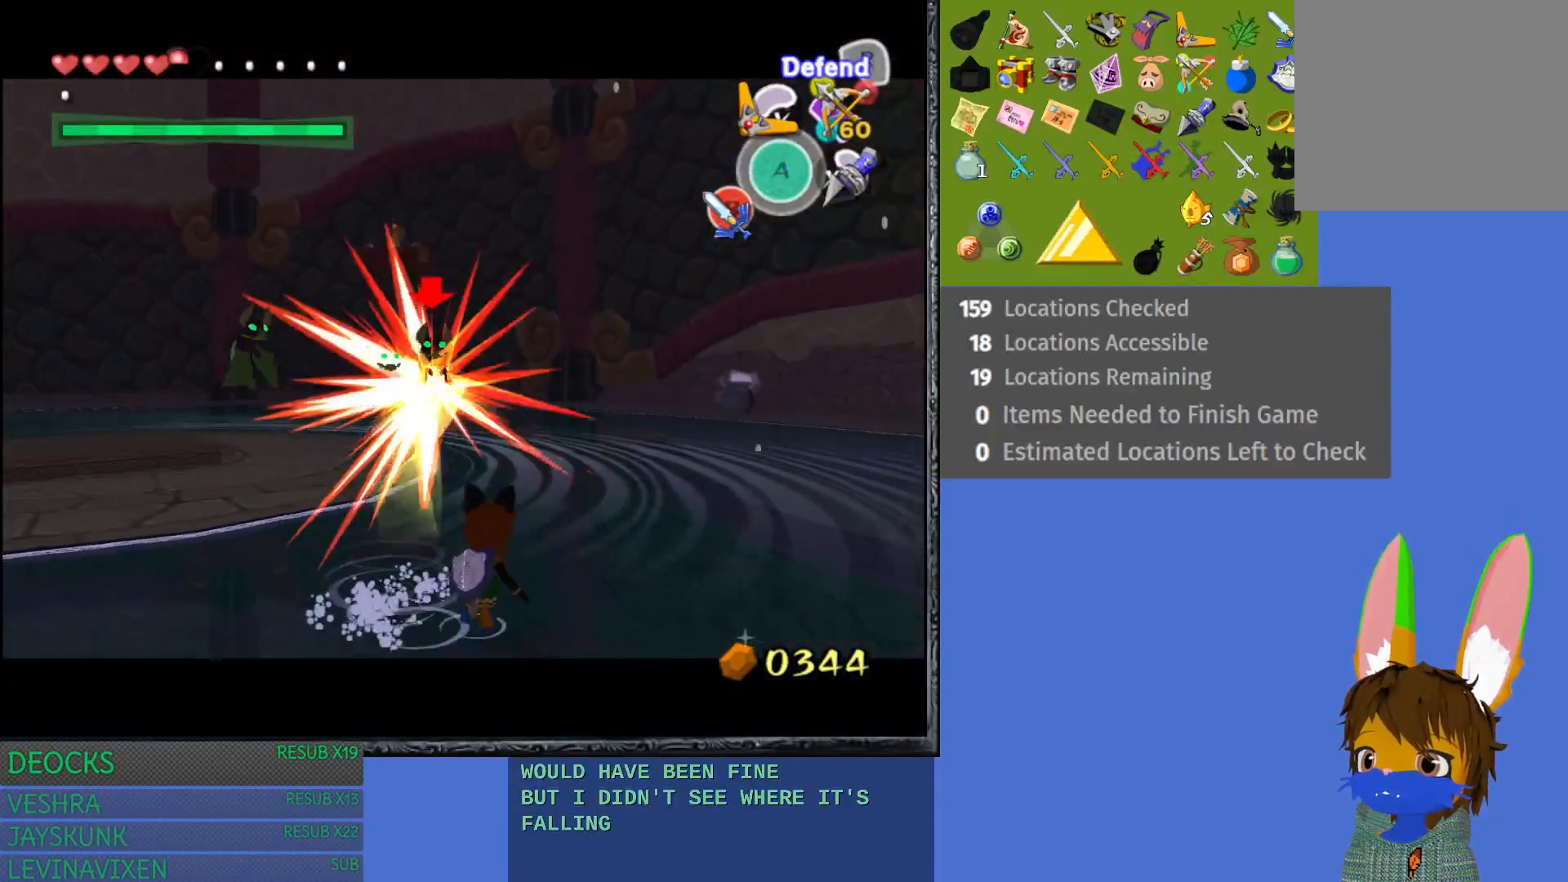
{"buttons": ["L1"], "left_stick": "down-right", "right_stick": "center", "events": [[50, "L1", "up"], [133, "L1", "down"], [167, "TRIANGLE", "down"], [250, "TRIANGLE", "up"], [333, "TRIANGLE", "down"], [383, "left_stick", "center"], [433, "TRIANGLE", "up"], [433, "left_stick", "down-right"]]}
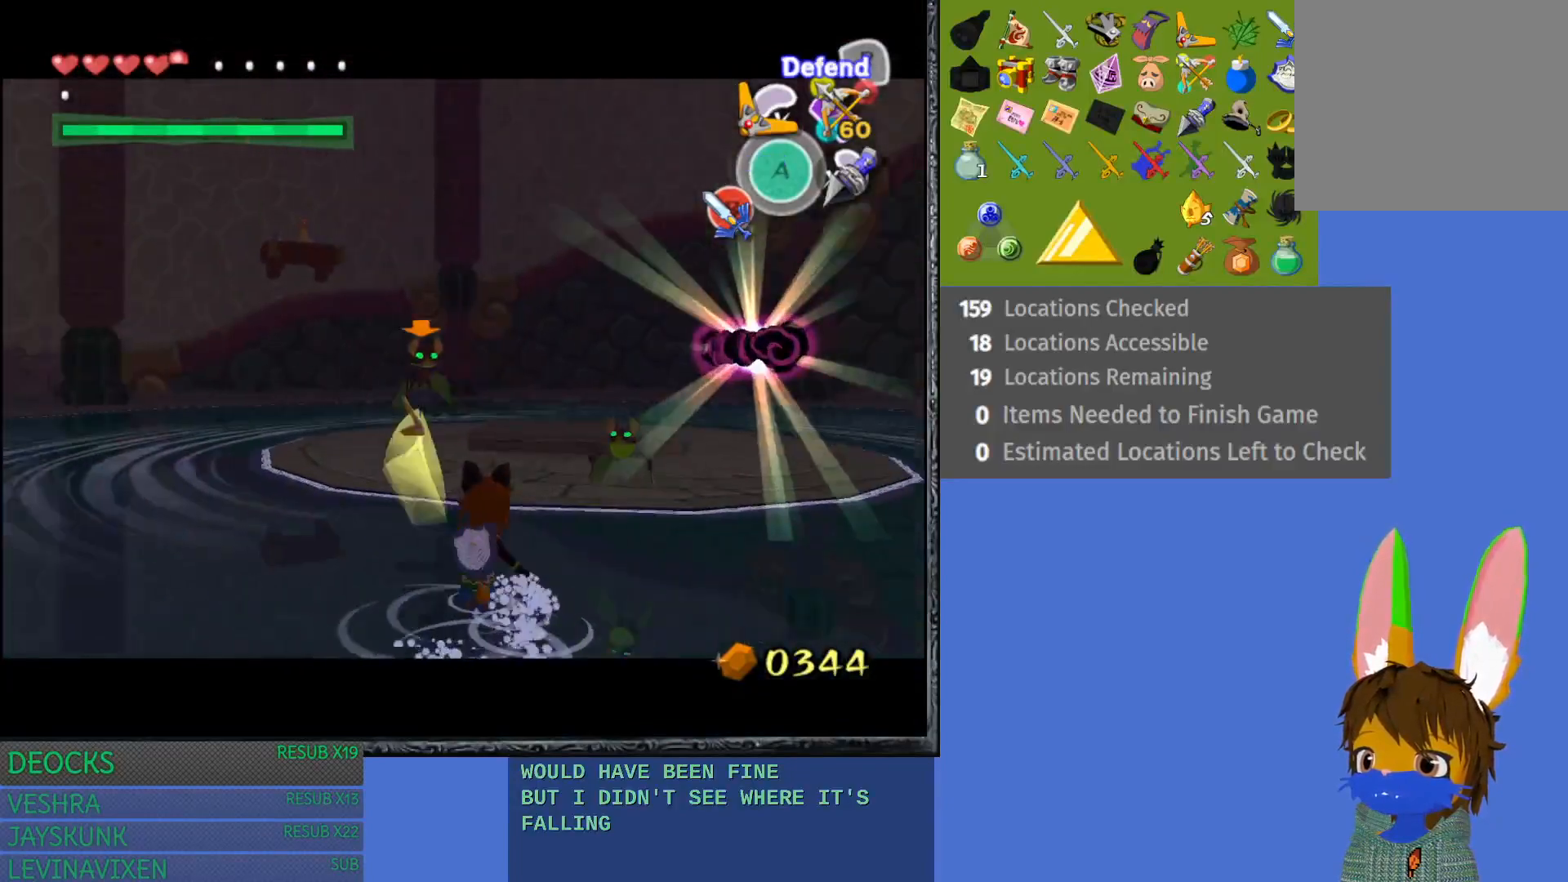
{"buttons": ["TRIANGLE", "L1"], "left_stick": "down-right", "right_stick": "center", "events": [[167, "L1", "up"], [233, "L1", "down"], [267, "TRIANGLE", "down"], [350, "TRIANGLE", "up"], [467, "TRIANGLE", "down"]]}
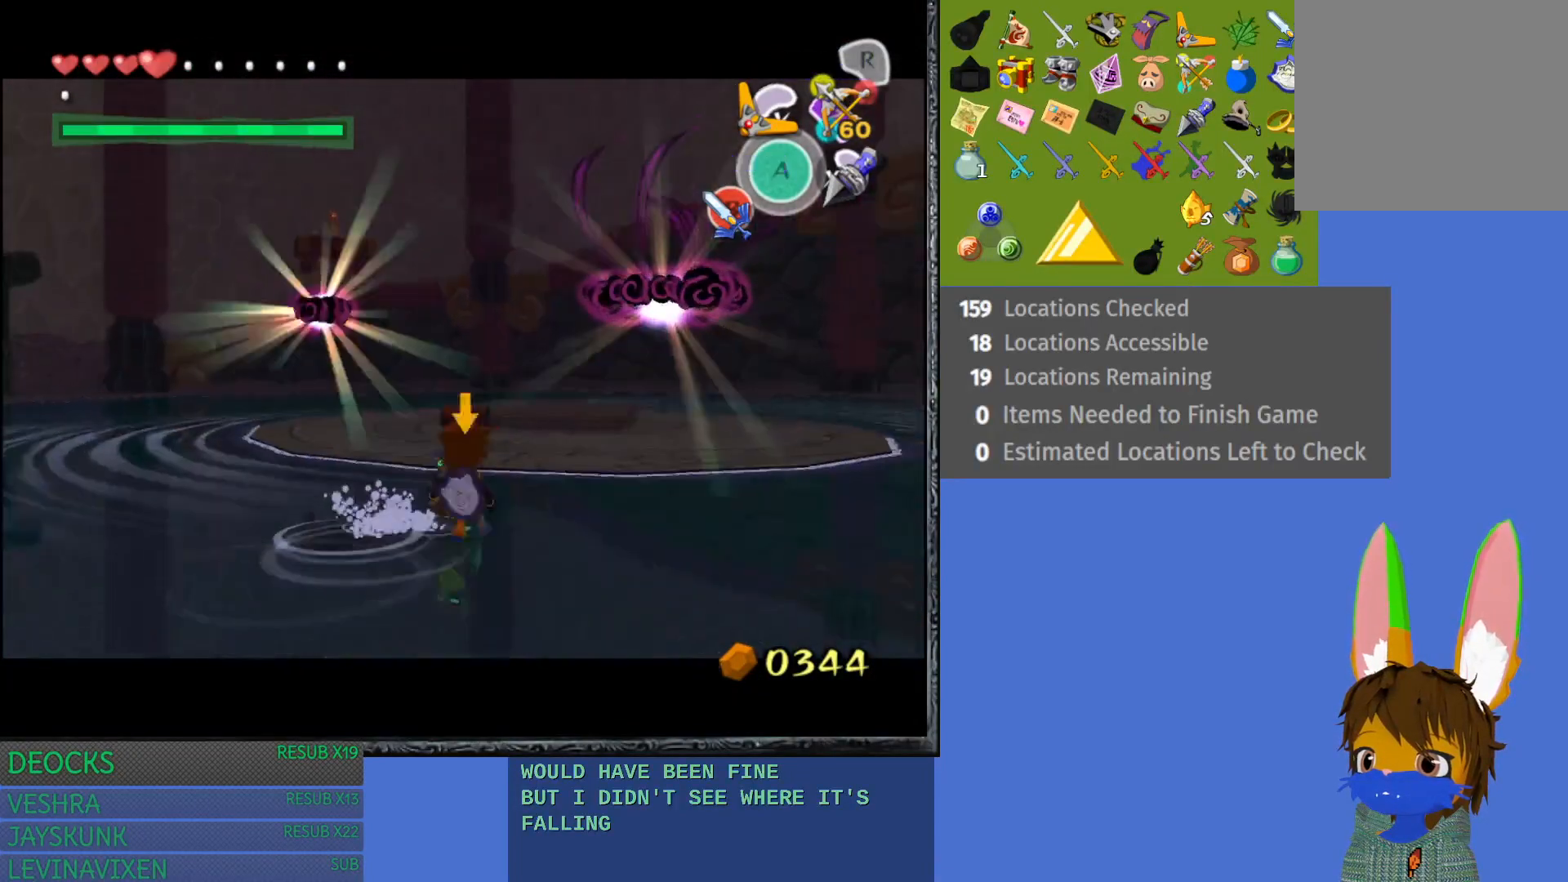
{"buttons": ["L1"], "left_stick": "down-right", "right_stick": "center", "events": [[33, "TRIANGLE", "up"]]}
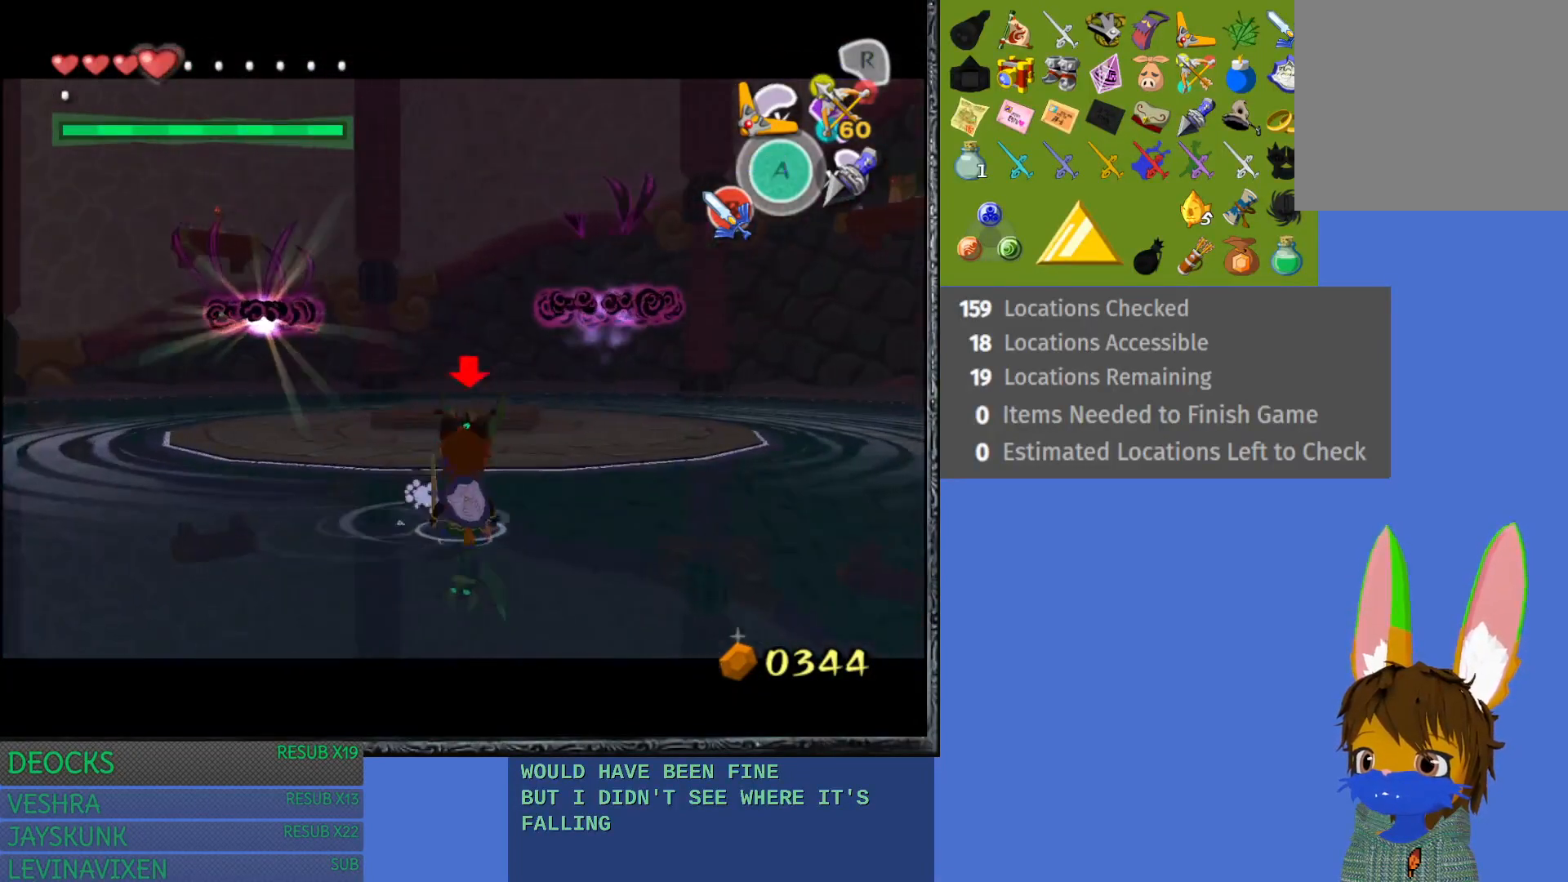
{"buttons": ["L1"], "left_stick": "right", "right_stick": "center", "events": [[17, "left_stick", "right"], [133, "left_stick", "up-right"], [167, "TRIANGLE", "down"], [283, "TRIANGLE", "up"], [317, "left_stick", "right"], [333, "TRIANGLE", "down"], [450, "TRIANGLE", "up"]]}
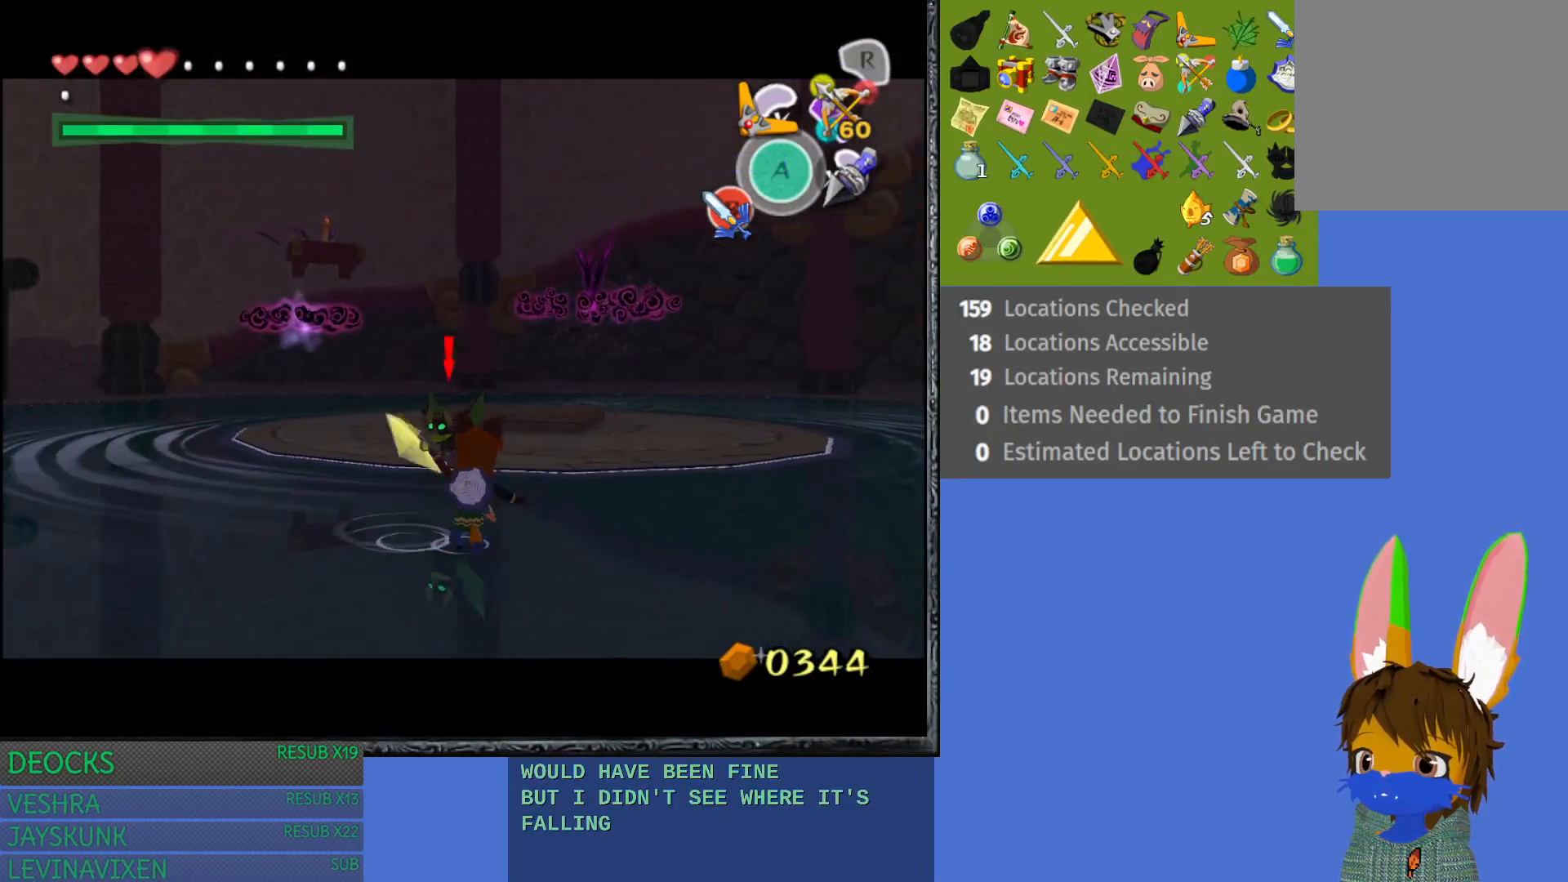
{"buttons": [], "left_stick": "up", "right_stick": "center", "events": [[133, "left_stick", "up-right"], [383, "left_stick", "up"], [417, "L1", "up"]]}
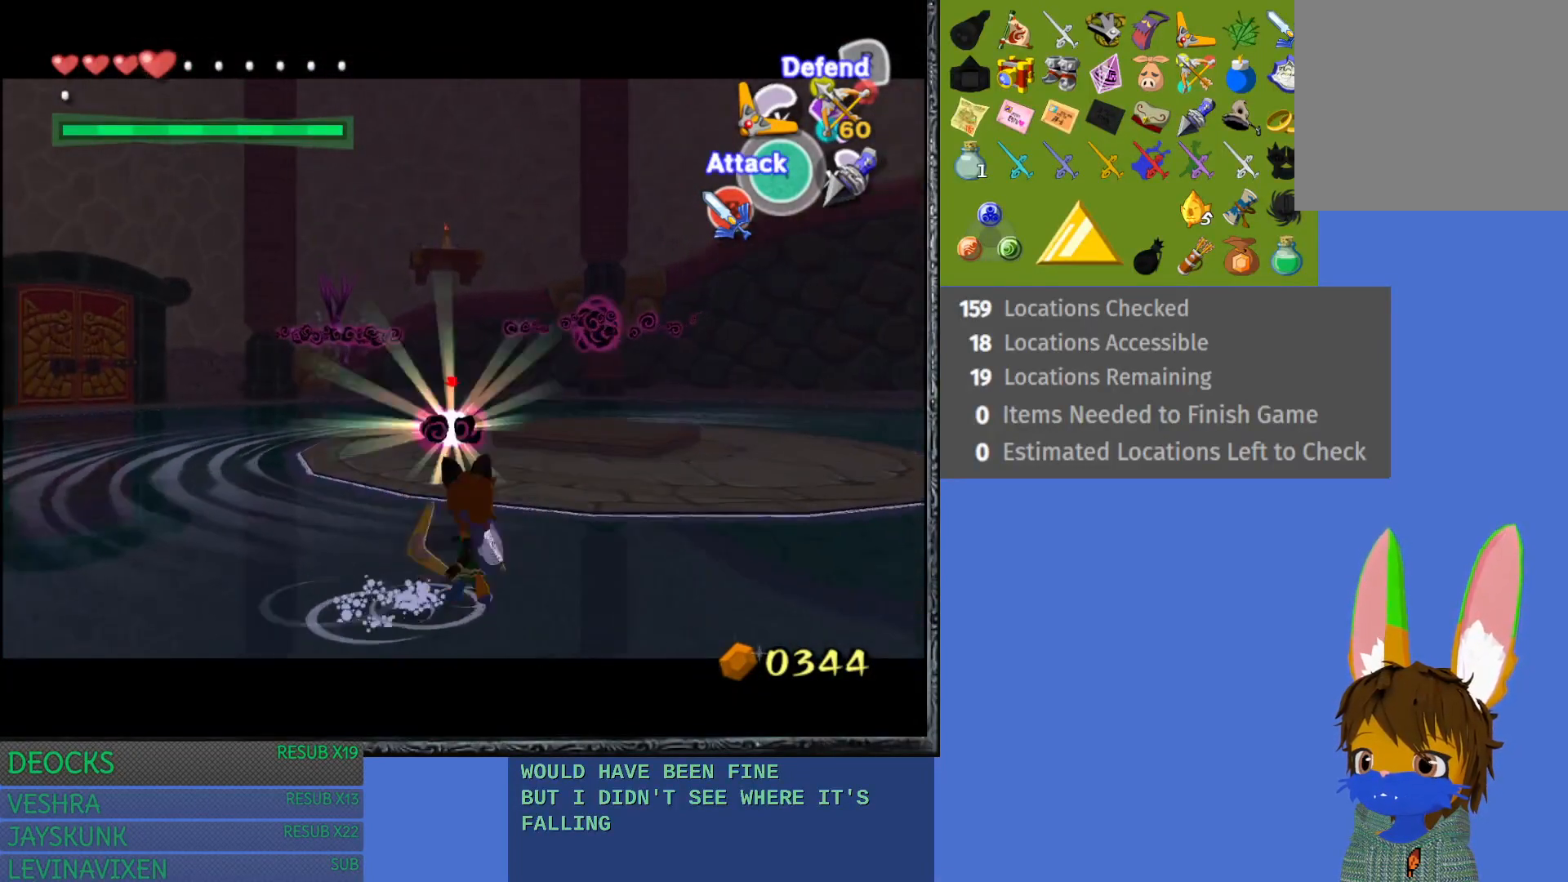
{"buttons": [], "left_stick": "up-left", "right_stick": "center", "events": [[300, "left_stick", "up-left"]]}
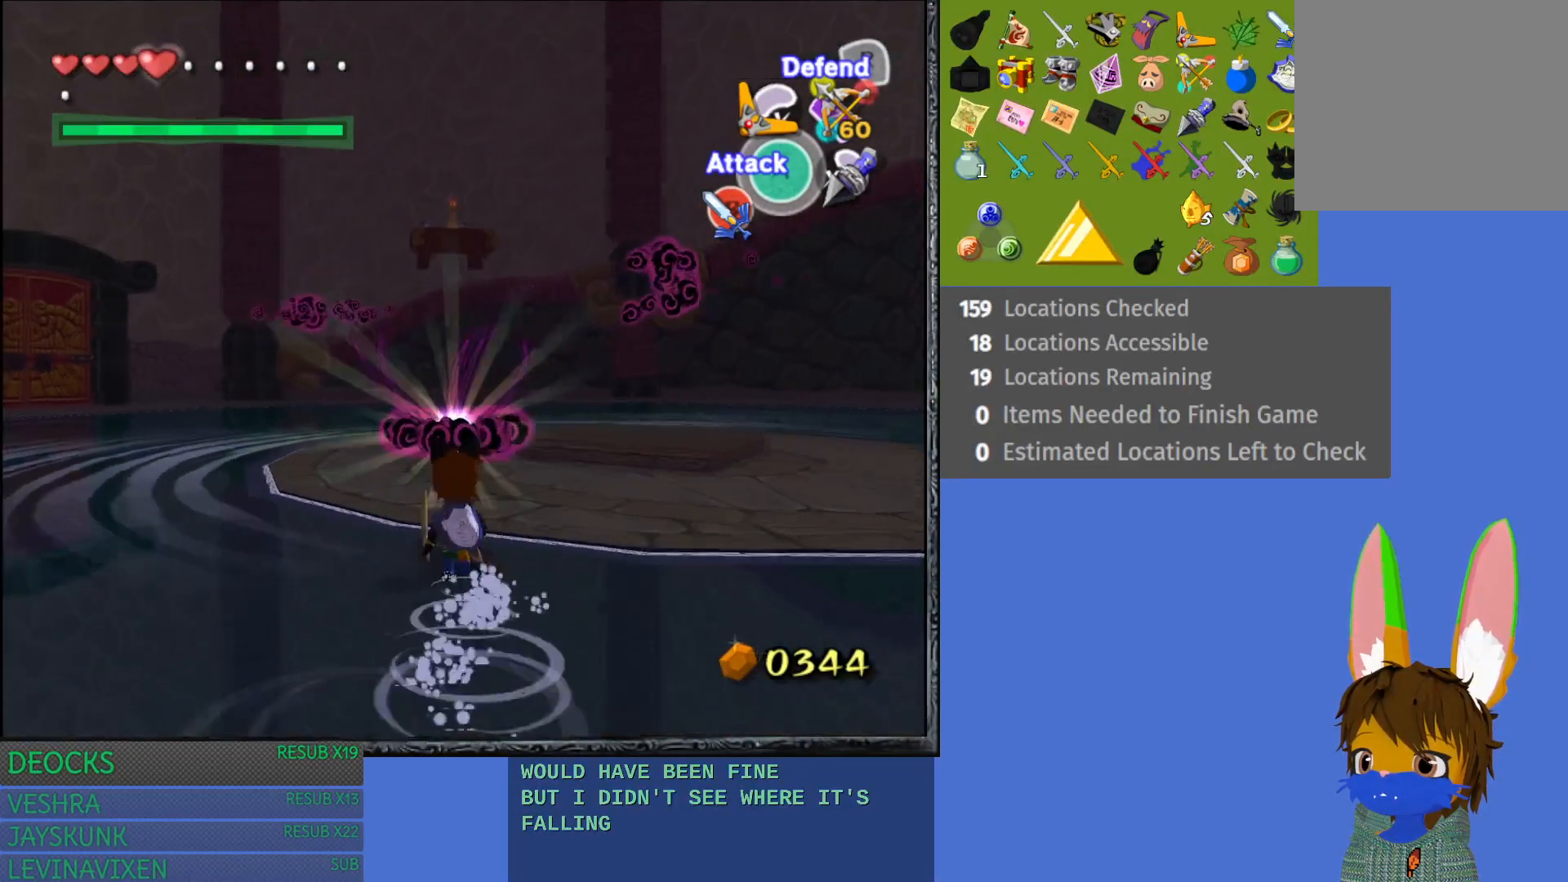
{"buttons": [], "left_stick": "up", "right_stick": "center", "events": [[50, "left_stick", "up"], [333, "left_stick", "up-right"], [483, "left_stick", "up"]]}
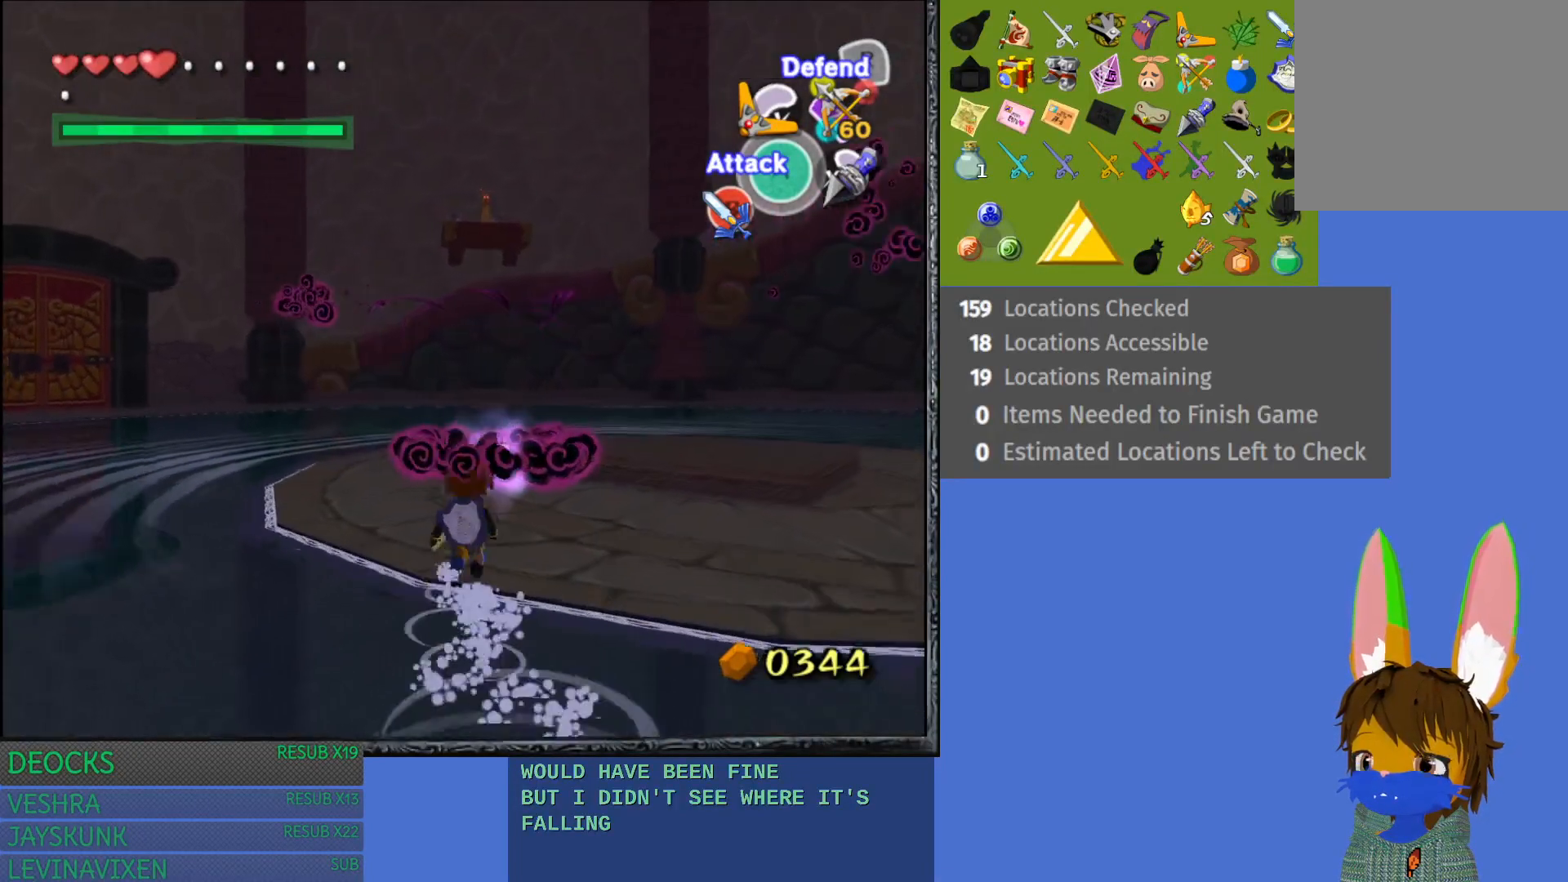
{"buttons": [], "left_stick": "center", "right_stick": "center", "events": [[200, "left_stick", "center"], [267, "R1", "down"], [333, "R1", "up"]]}
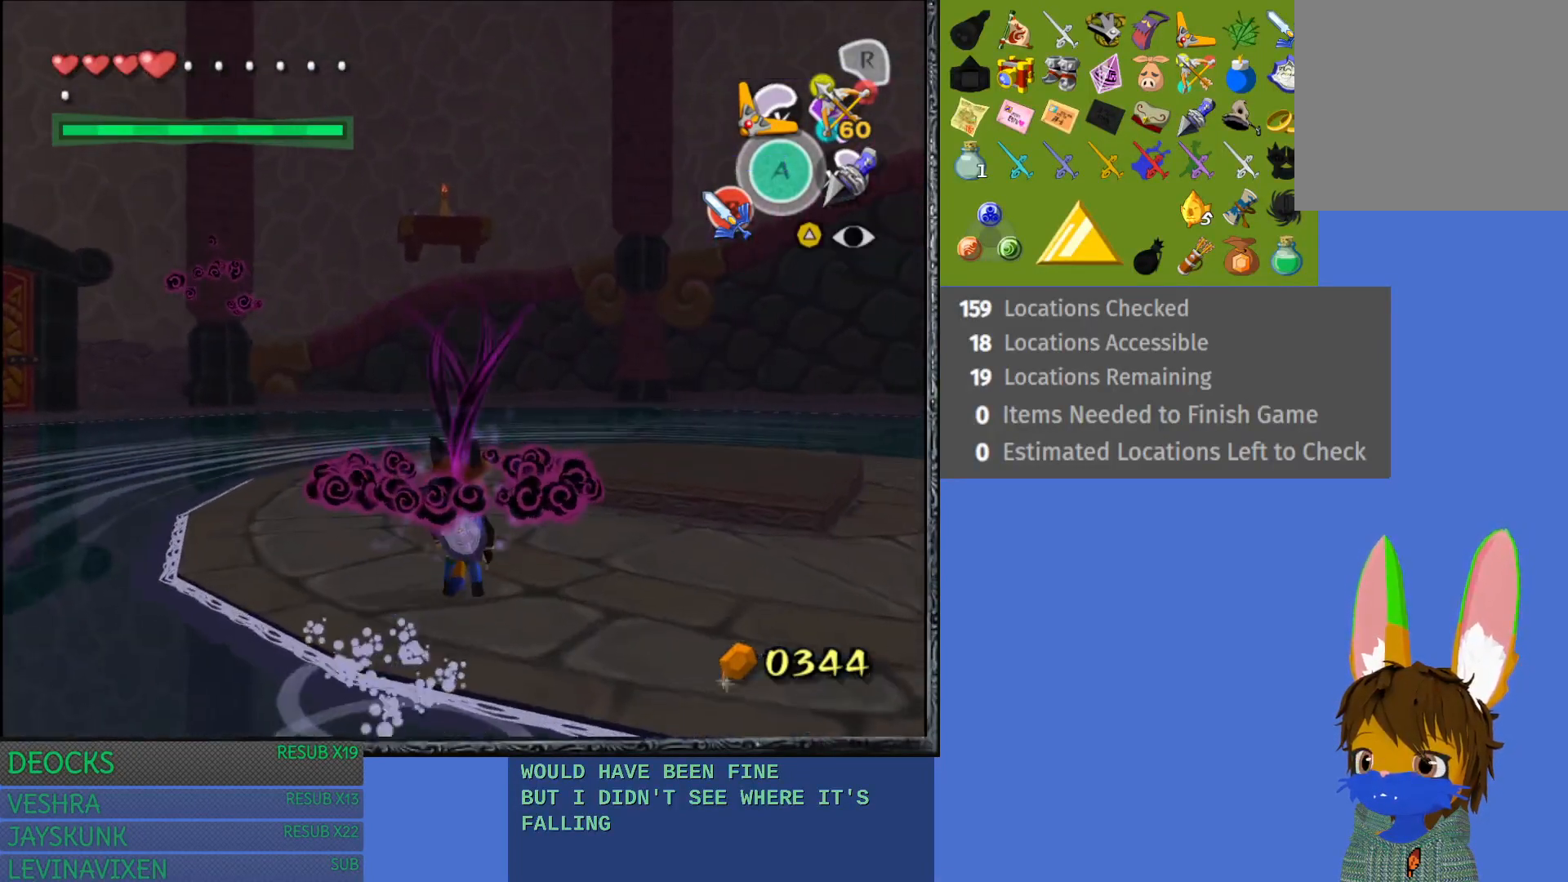
{"buttons": [], "left_stick": "down", "right_stick": "center", "events": [[417, "left_stick", "down"]]}
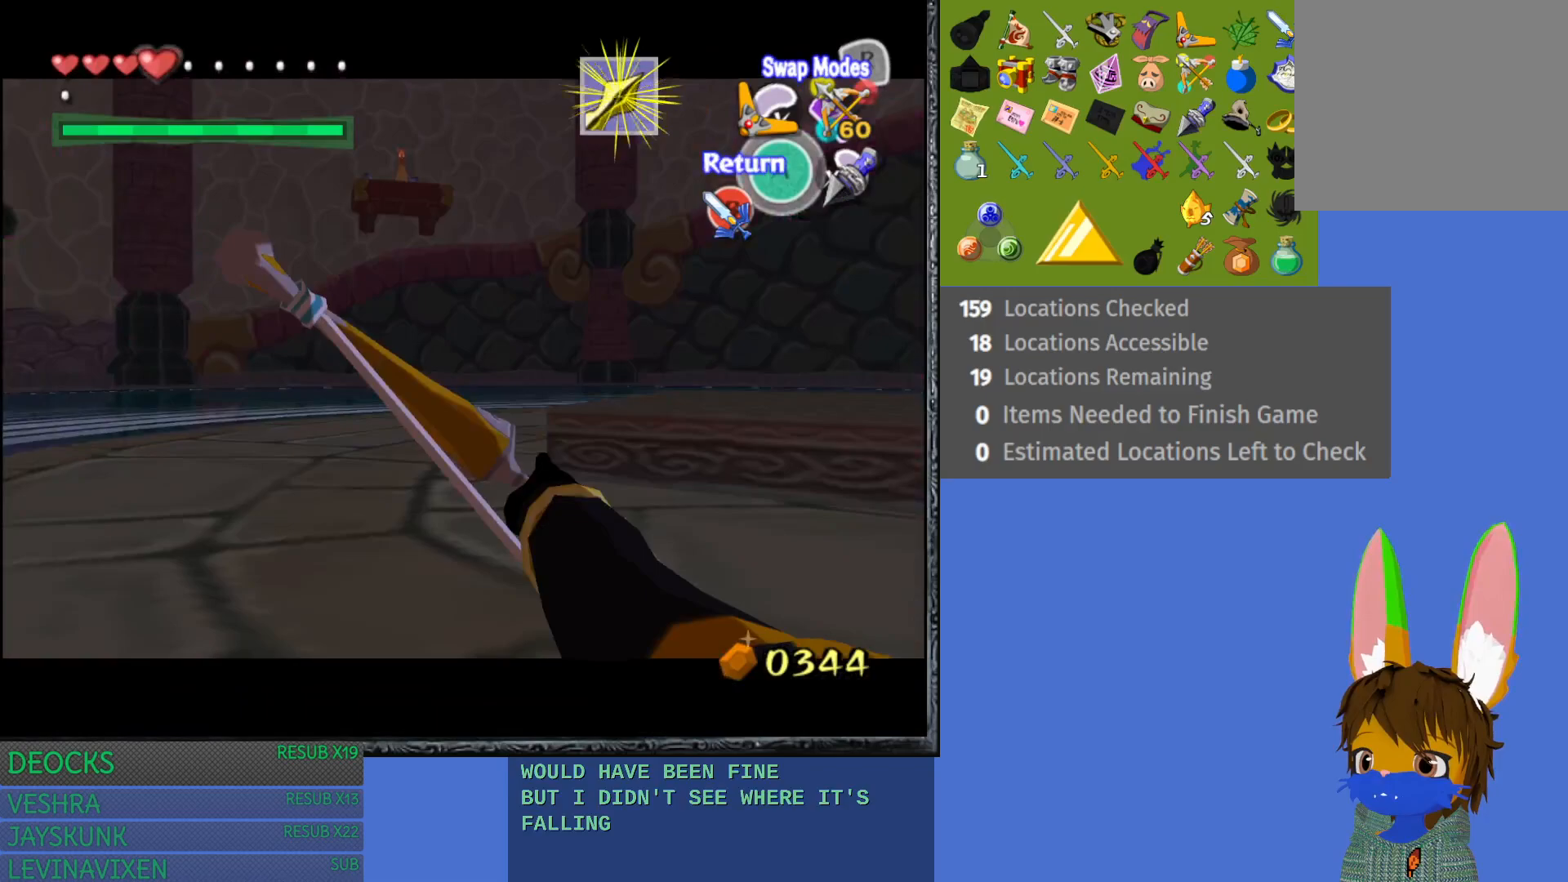
{"buttons": [], "left_stick": "down", "right_stick": "center", "events": []}
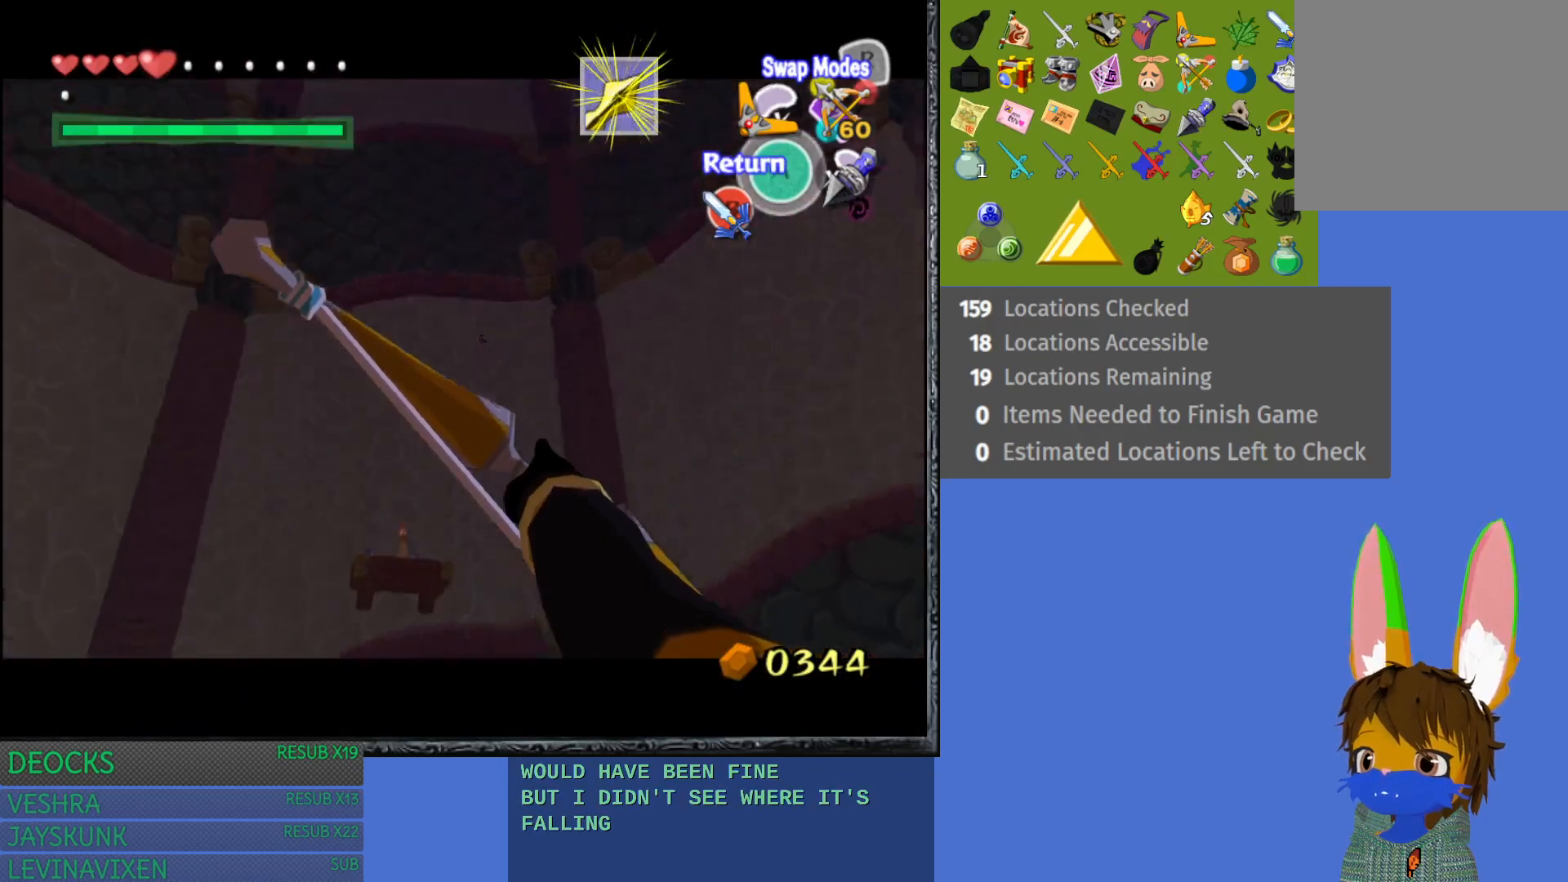
{"buttons": [], "left_stick": "down", "right_stick": "center", "events": []}
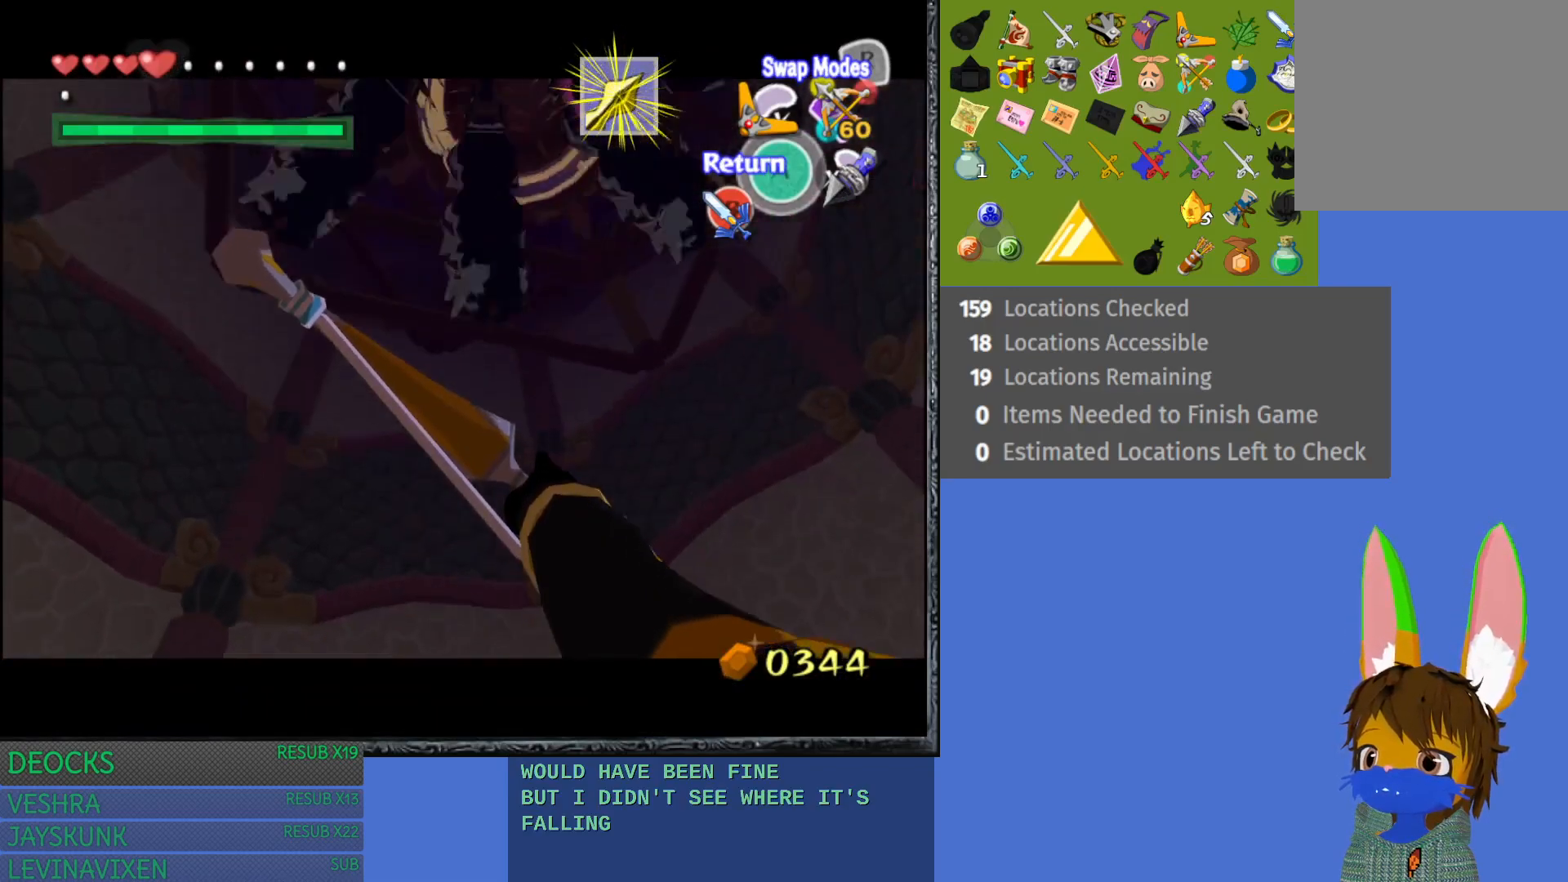
{"buttons": [], "left_stick": "down-right", "right_stick": "center", "events": [[317, "left_stick", "down-right"]]}
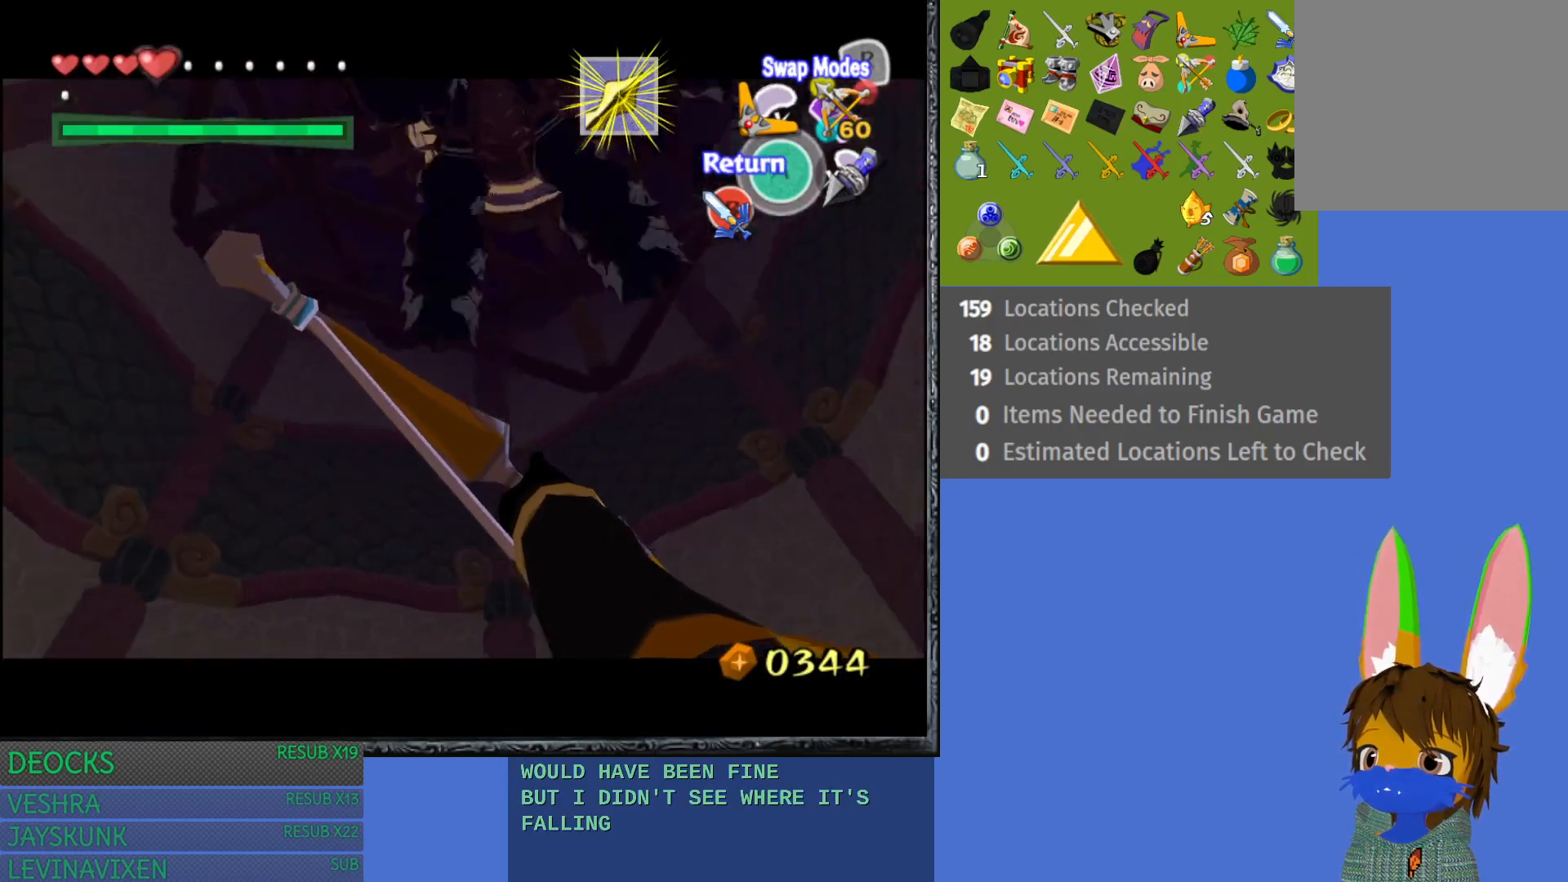
{"buttons": [], "left_stick": "down-right", "right_stick": "center", "events": []}
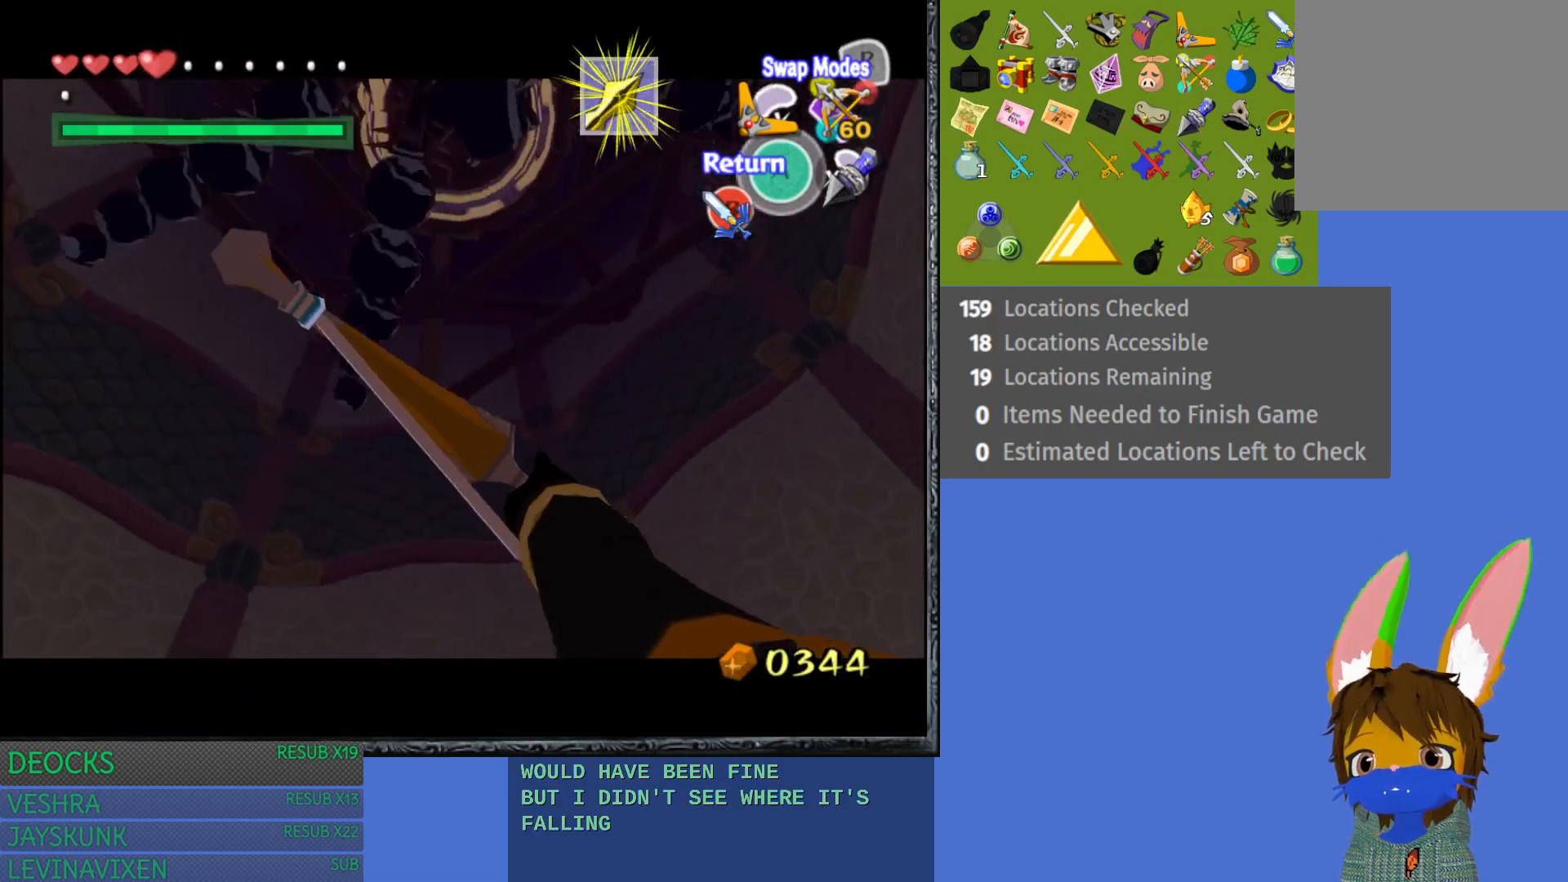
{"buttons": [], "left_stick": "center", "right_stick": "center", "events": [[117, "left_stick", "center"], [233, "left_stick", "down-left"], [283, "left_stick", "left"], [433, "left_stick", "center"]]}
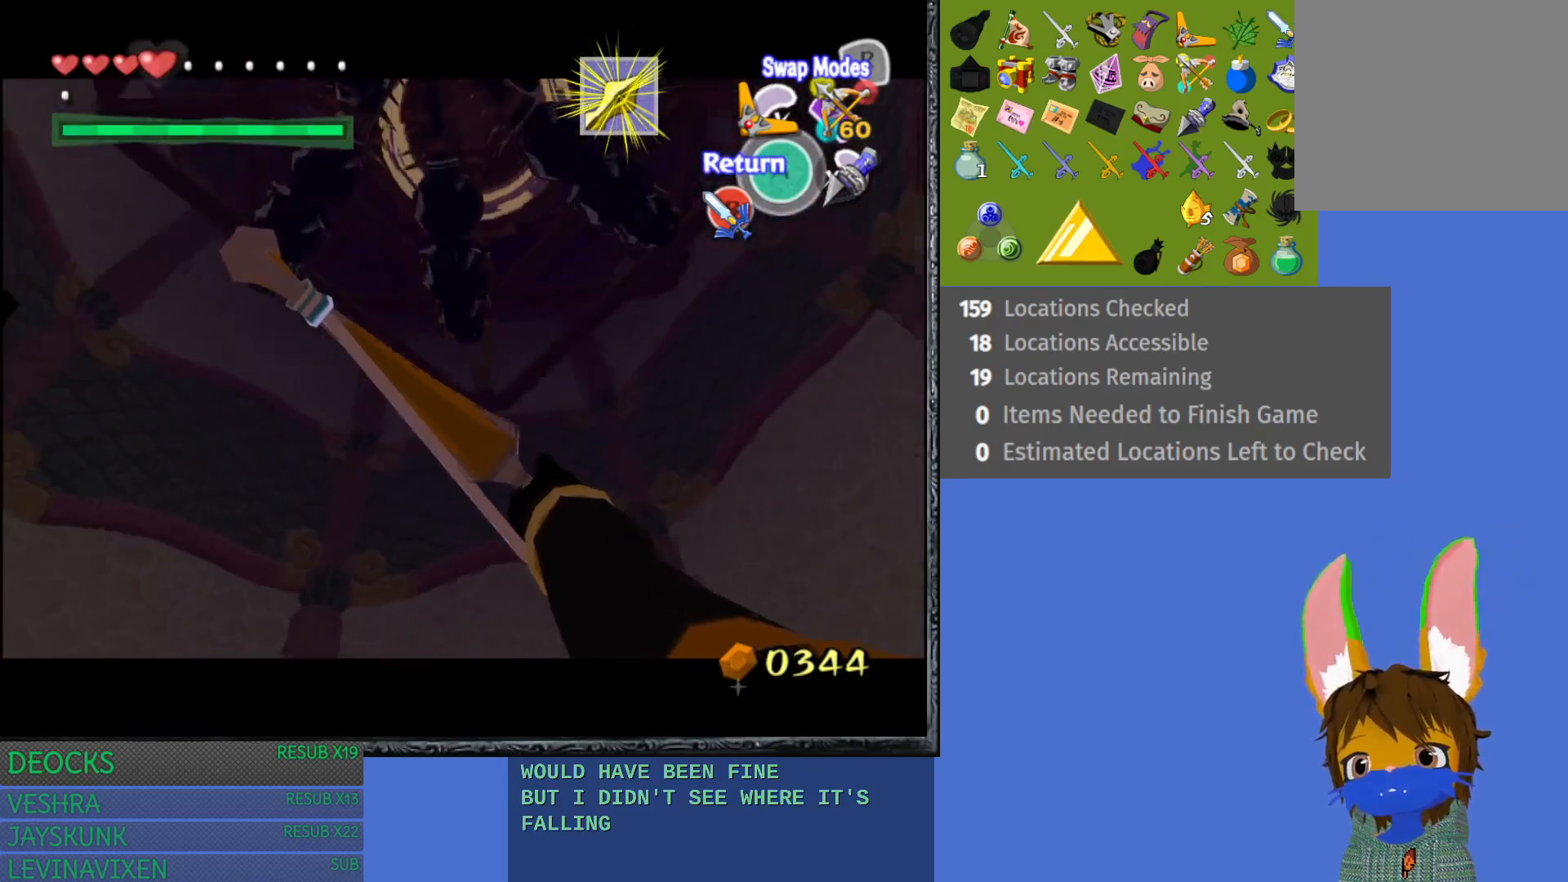
{"buttons": ["CROSS"], "left_stick": "center", "right_stick": "center", "events": [[433, "CROSS", "down"]]}
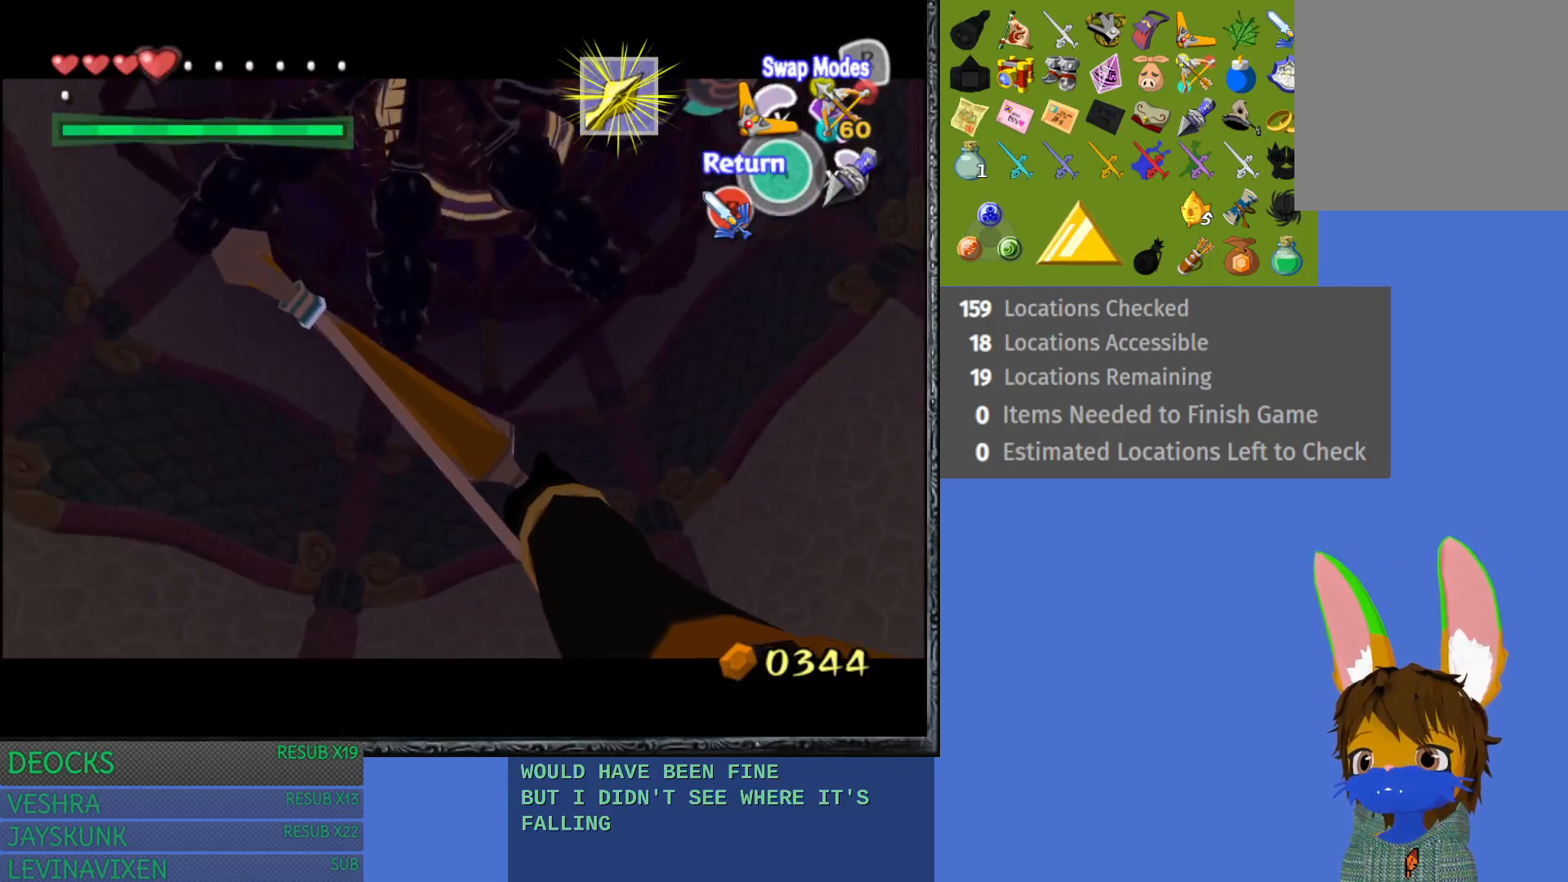
{"buttons": ["CROSS"], "left_stick": "right", "right_stick": "center", "events": [[67, "CROSS", "up"], [183, "left_stick", "right"], [367, "CROSS", "down"], [433, "CROSS", "up"], [500, "CROSS", "down"]]}
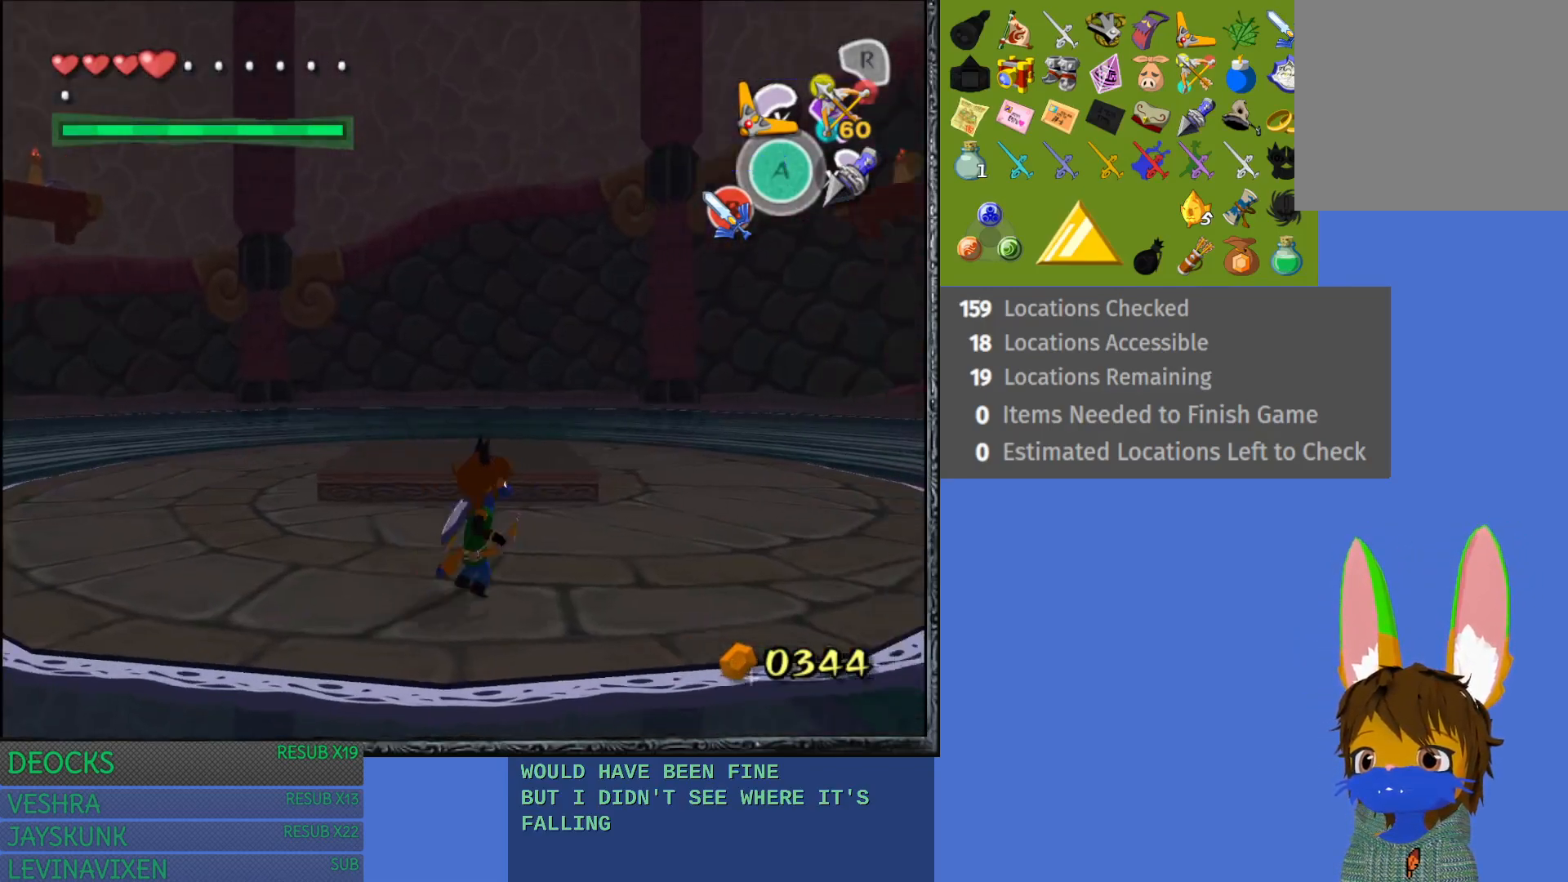
{"buttons": ["CROSS"], "left_stick": "up-right", "right_stick": "center", "events": [[83, "CROSS", "up"], [150, "CROSS", "down"], [250, "CROSS", "up"], [300, "left_stick", "up-right"], [333, "CROSS", "down"], [417, "CROSS", "up"], [483, "CROSS", "down"]]}
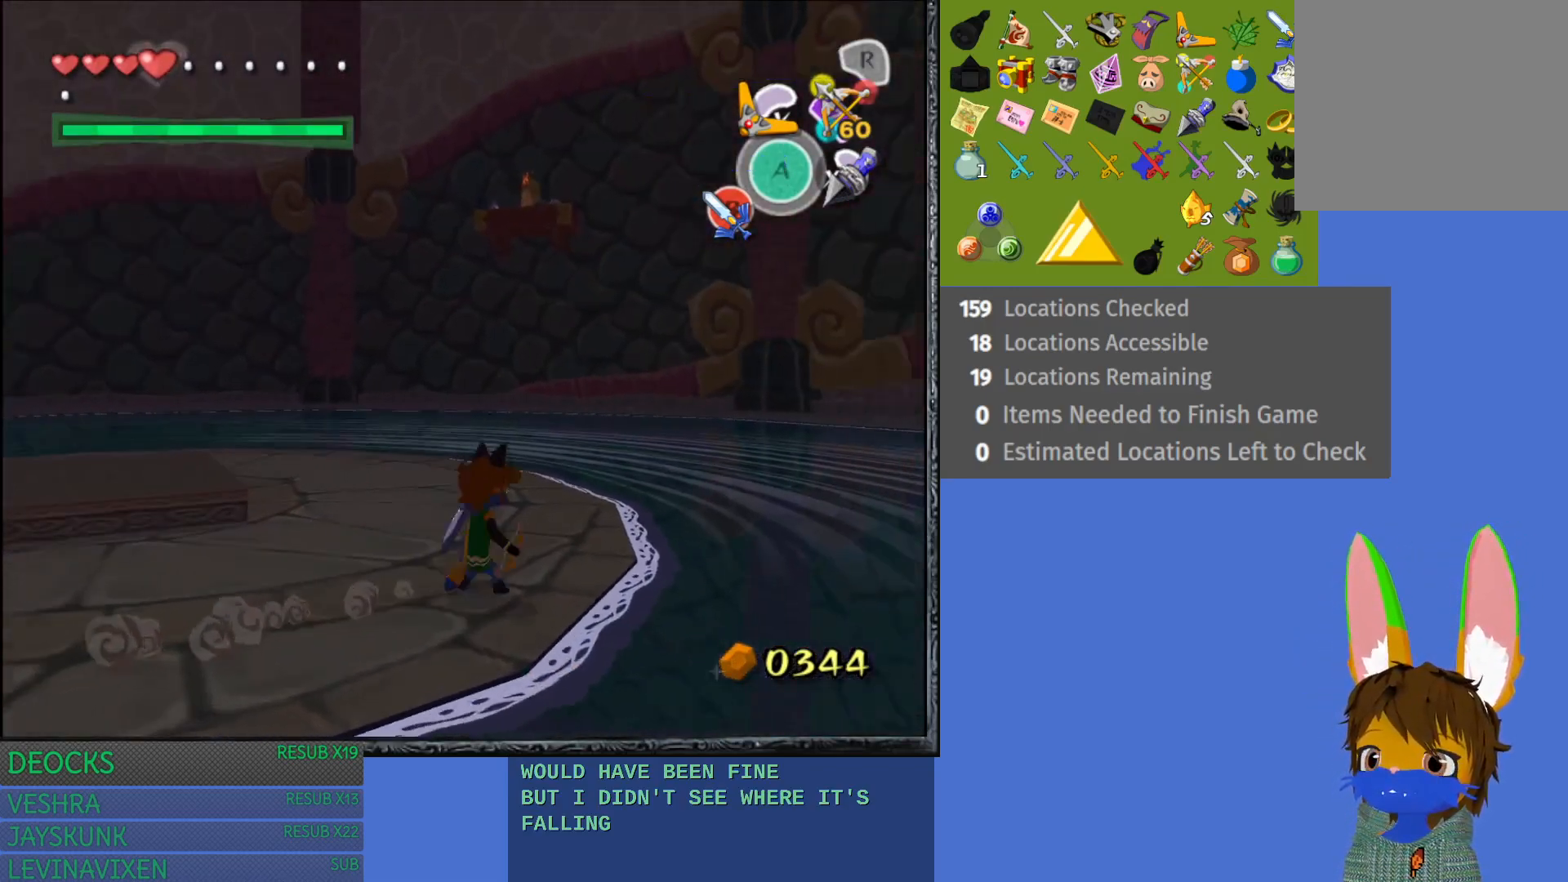
{"buttons": ["CROSS"], "left_stick": "up-right", "right_stick": "center", "events": [[100, "CROSS", "up"], [150, "CROSS", "down"], [267, "CROSS", "up"], [317, "CROSS", "down"], [433, "CROSS", "up"], [500, "CROSS", "down"]]}
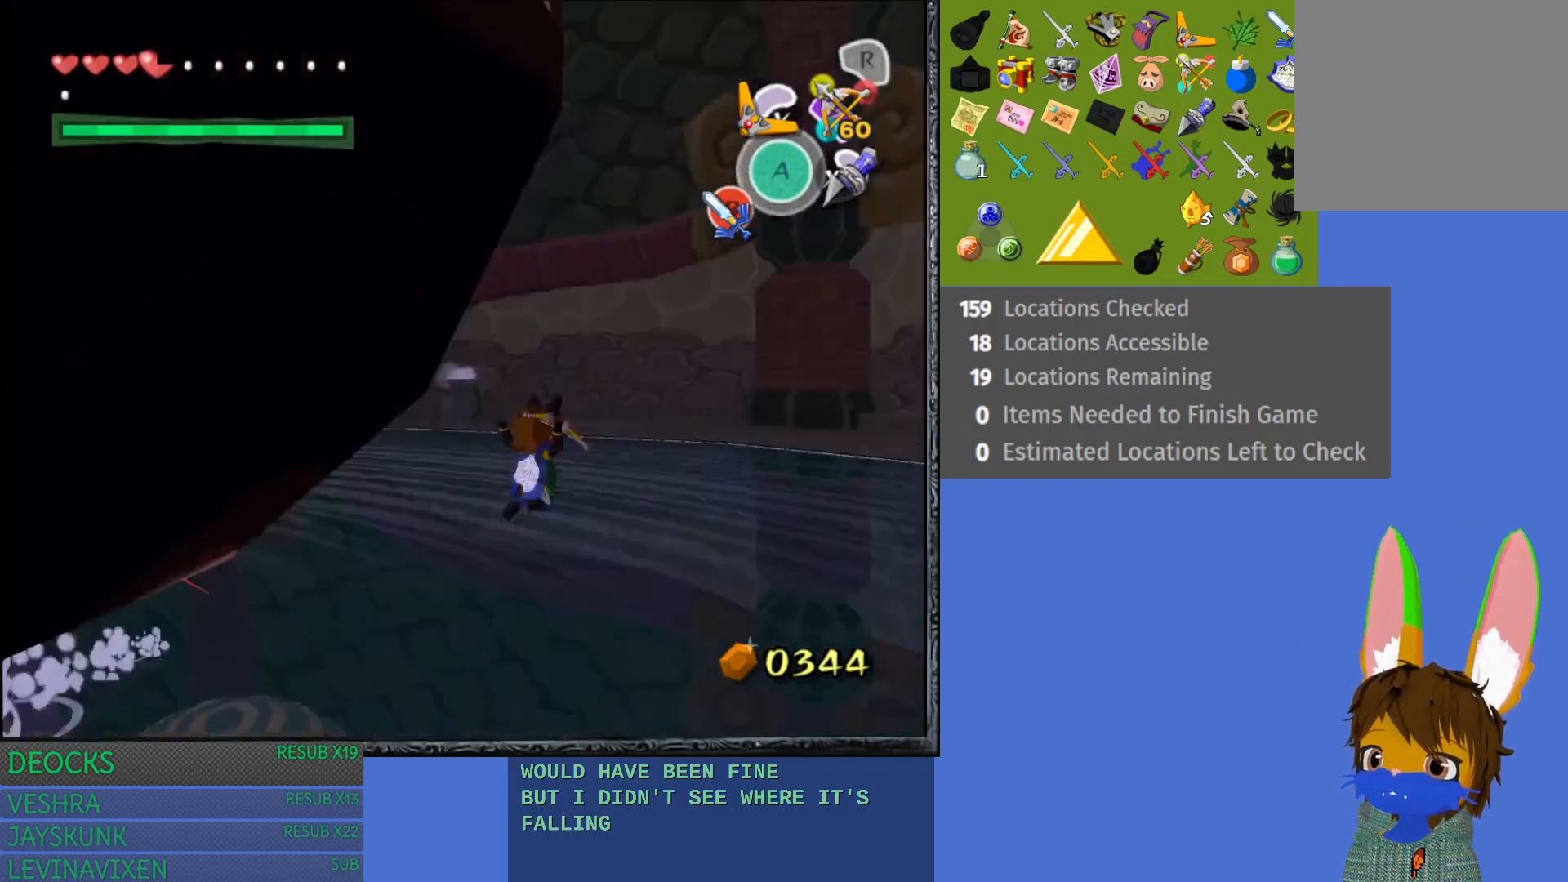
{"buttons": [], "left_stick": "up-right", "right_stick": "center", "events": [[100, "CROSS", "up"], [167, "CROSS", "down"], [283, "CROSS", "up"], [333, "CROSS", "down"], [450, "CROSS", "up"]]}
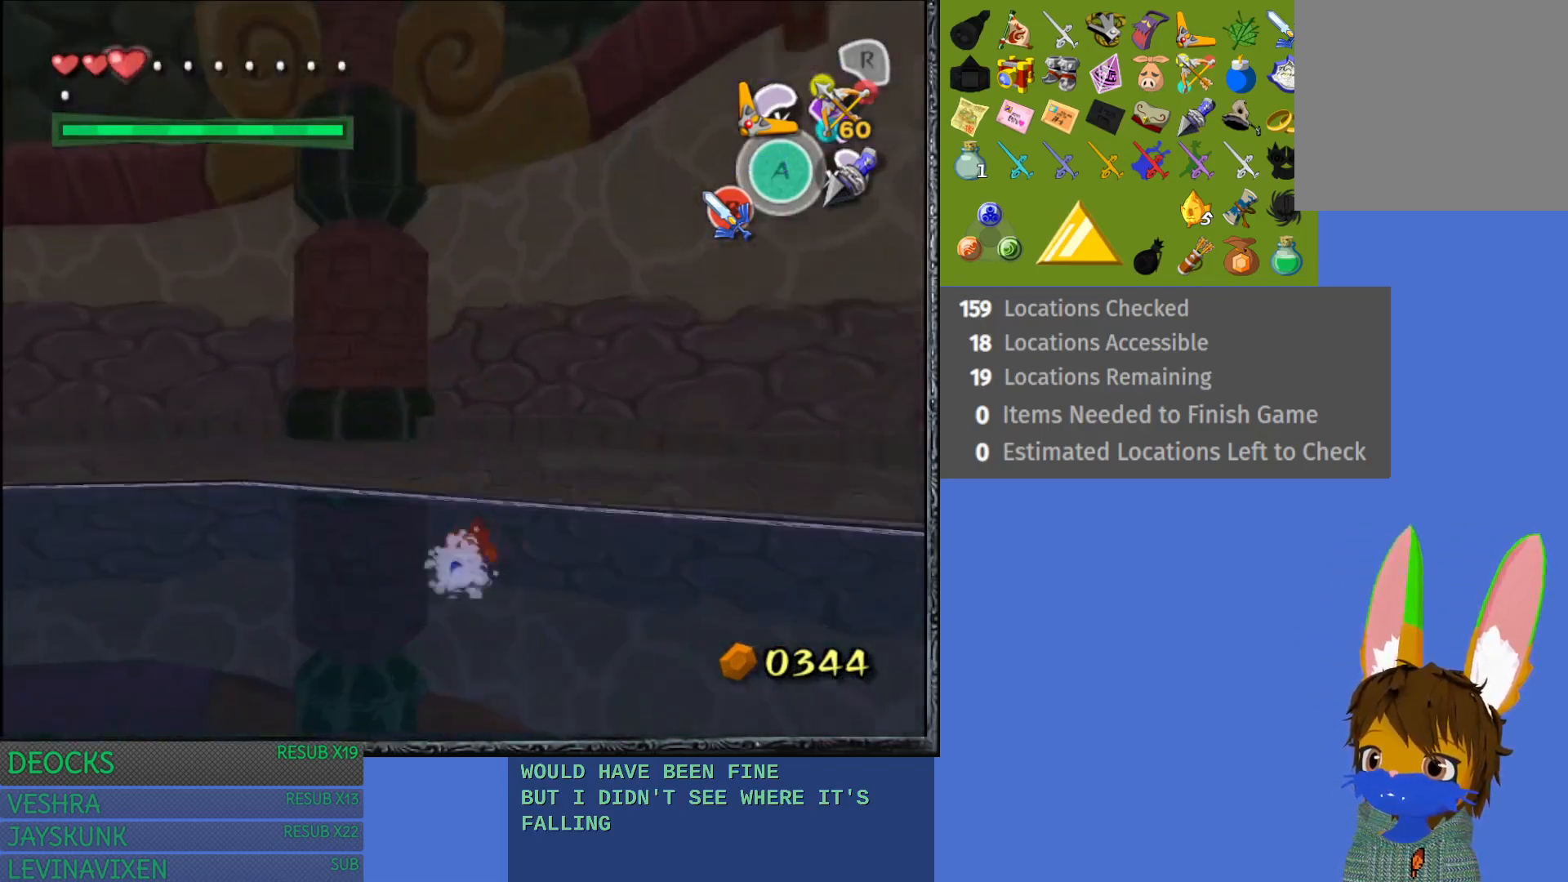
{"buttons": [], "left_stick": "down-left", "right_stick": "center", "events": [[50, "left_stick", "center"], [200, "left_stick", "down"], [267, "left_stick", "down-left"]]}
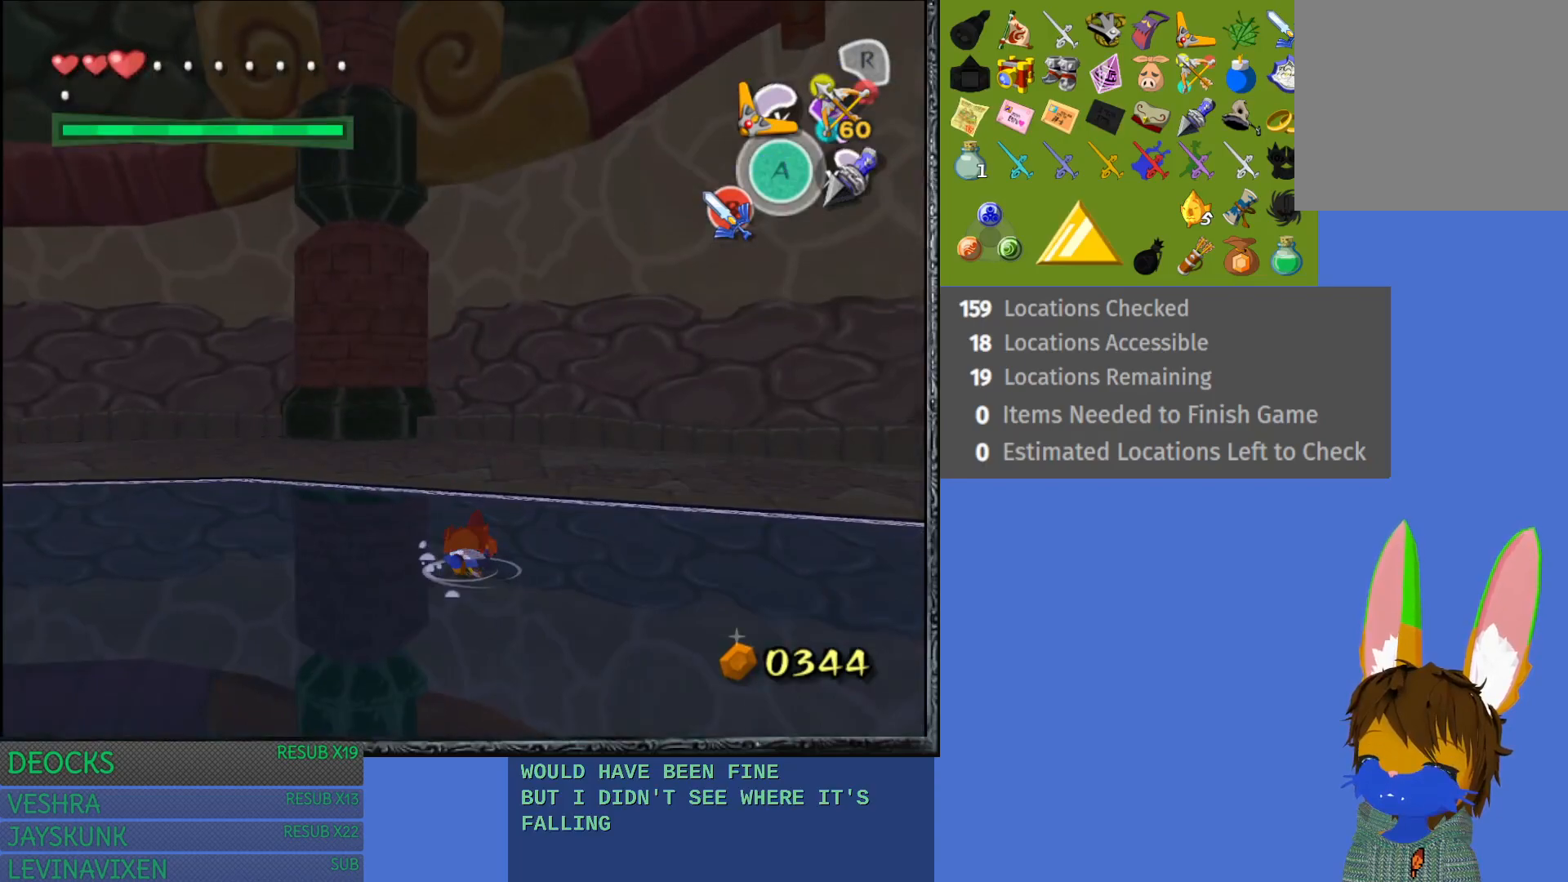
{"buttons": [], "left_stick": "down-left", "right_stick": "center", "events": []}
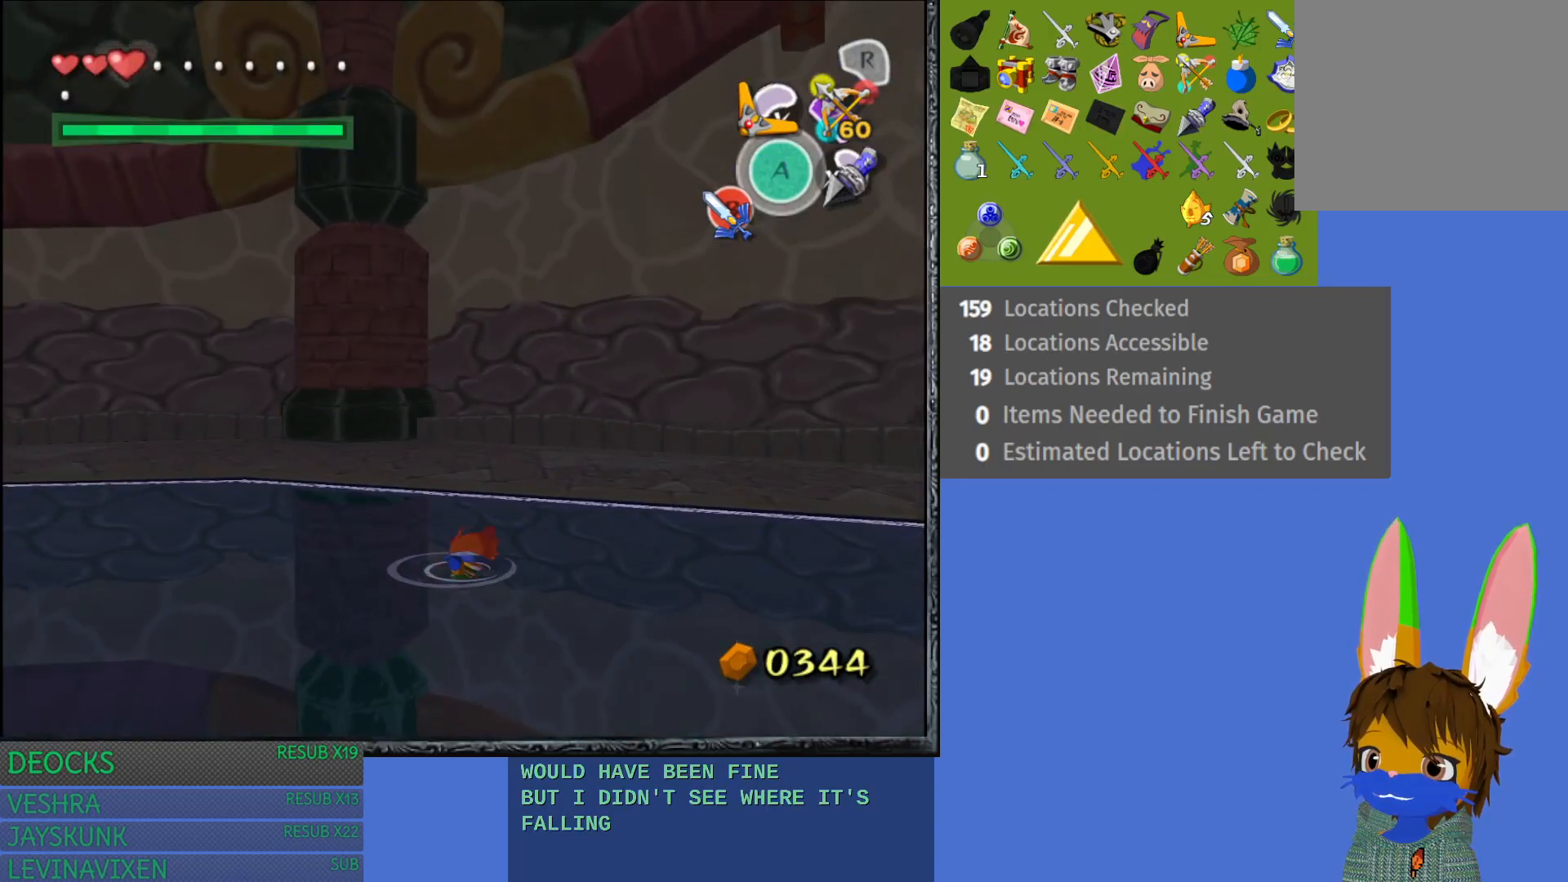
{"buttons": [], "left_stick": "down-left", "right_stick": "center", "events": []}
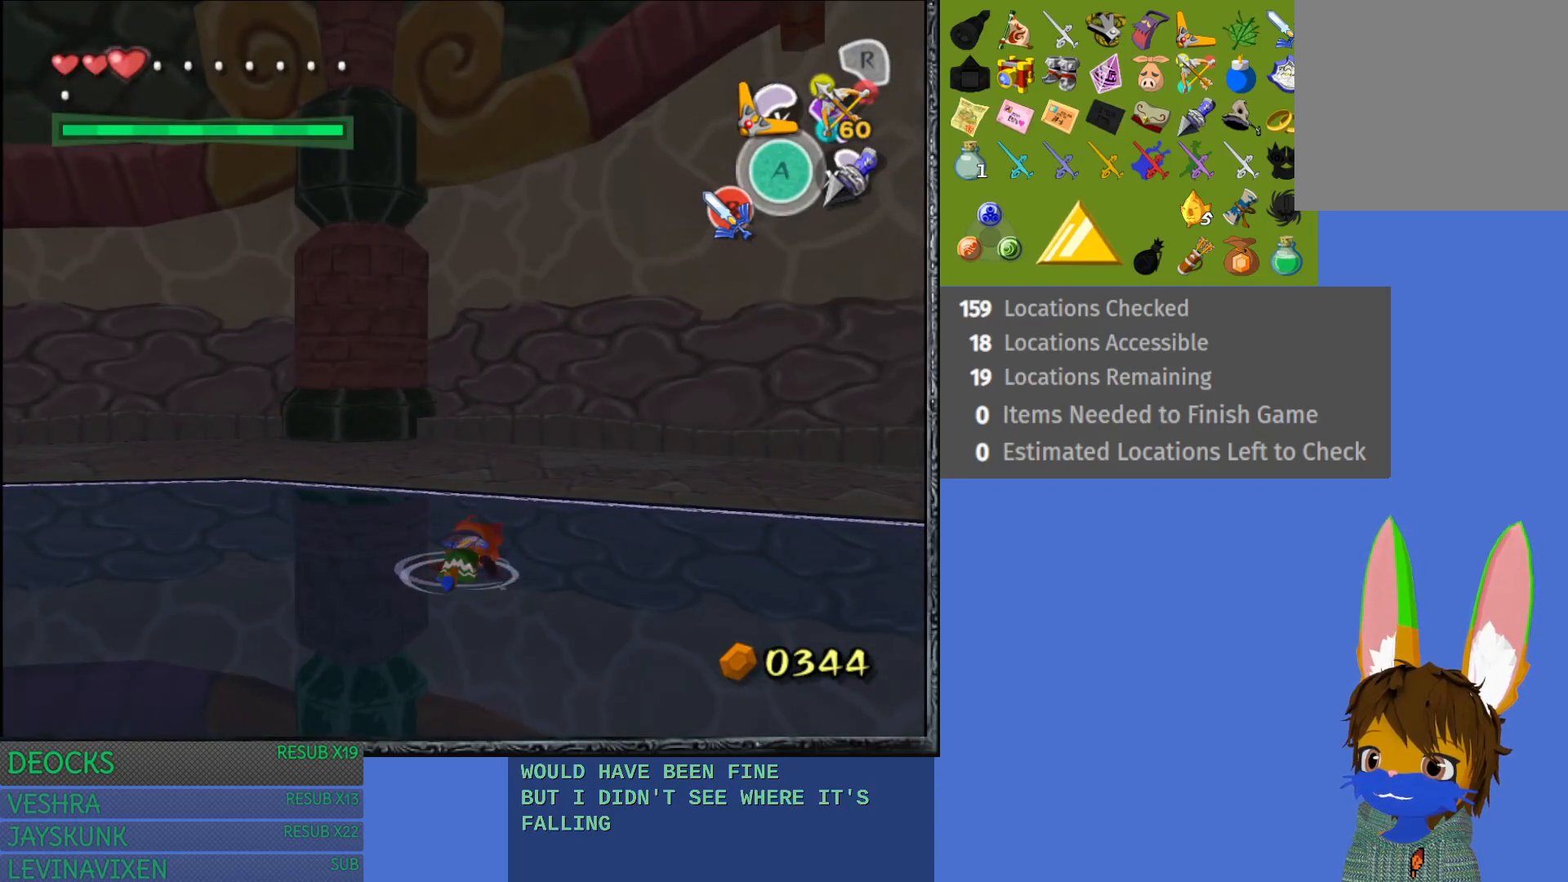
{"buttons": [], "left_stick": "down-left", "right_stick": "center", "events": []}
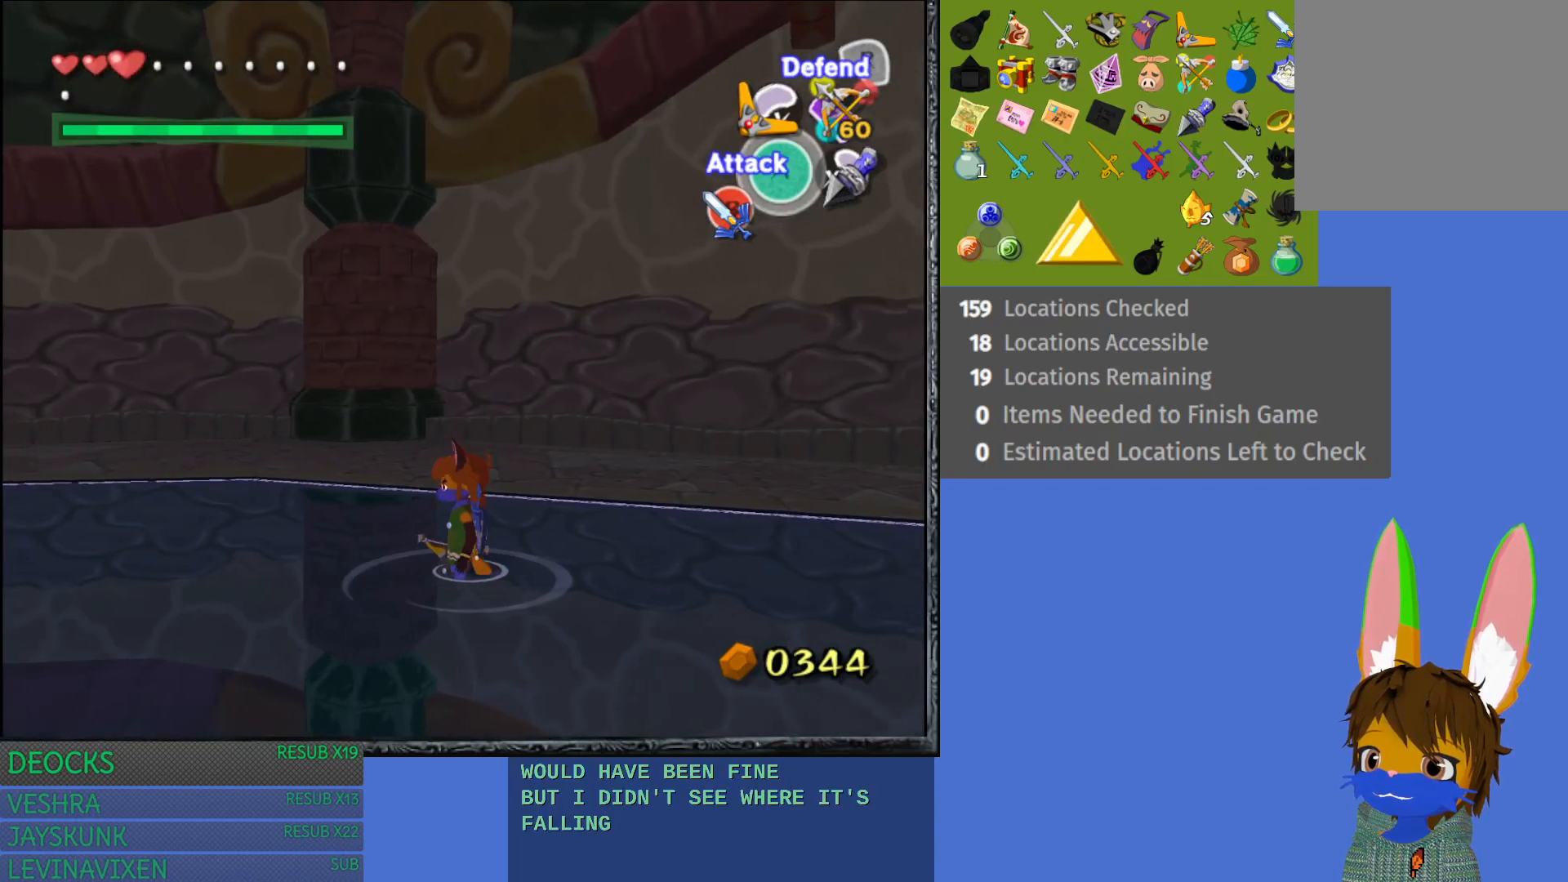
{"buttons": ["R1"], "left_stick": "center", "right_stick": "center", "events": [[67, "R1", "down"], [133, "left_stick", "center"]]}
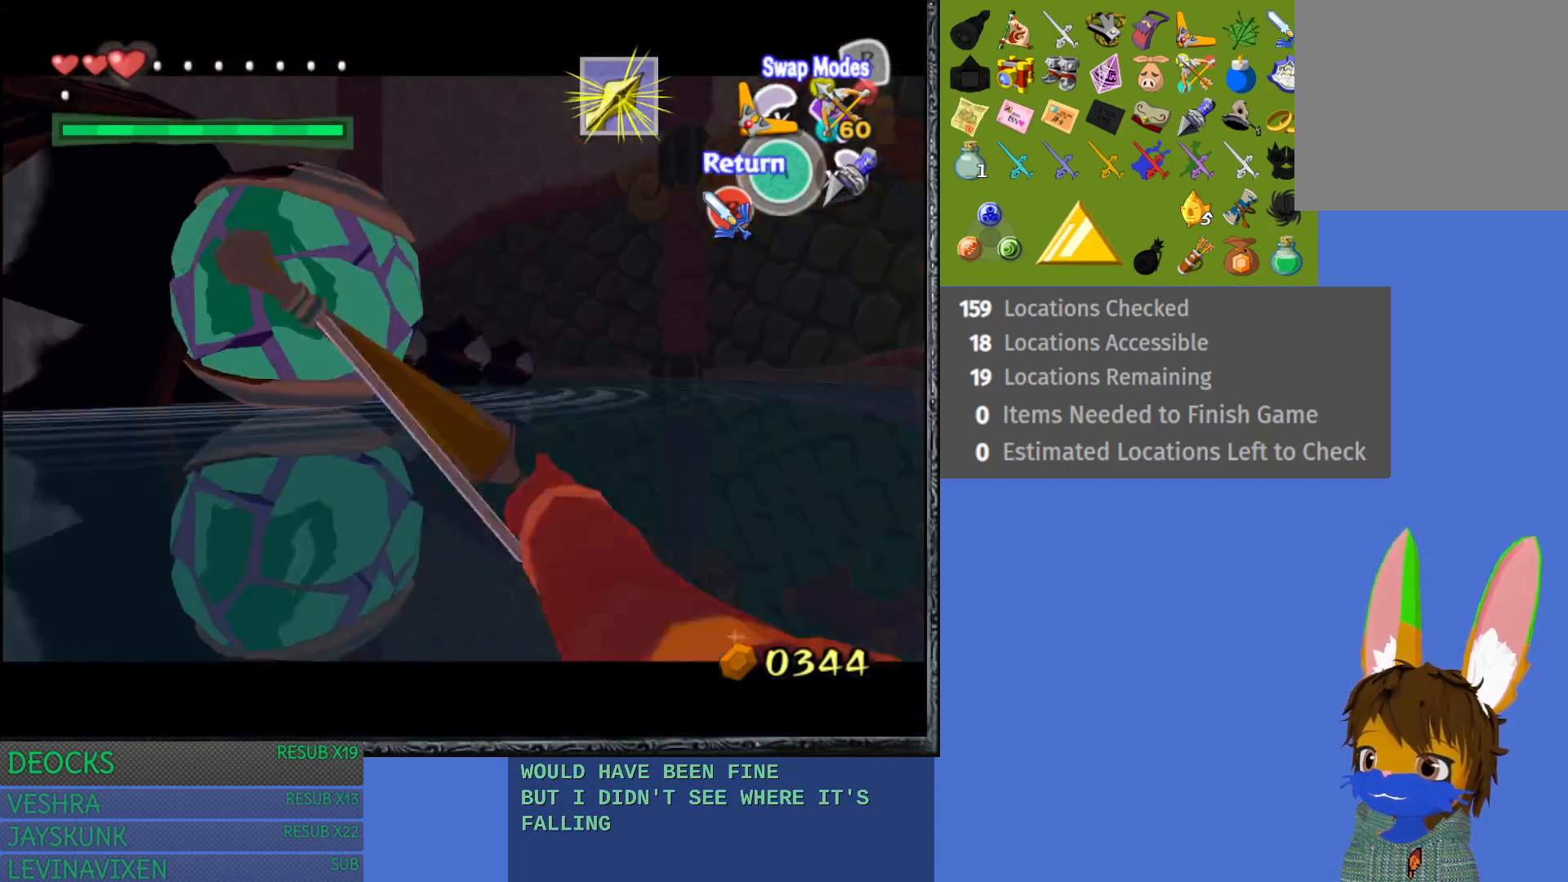
{"buttons": [], "left_stick": "center", "right_stick": "center", "events": [[83, "left_stick", "down-left"], [233, "left_stick", "center"], [433, "left_stick", "down"], [450, "R1", "up"], [500, "left_stick", "center"]]}
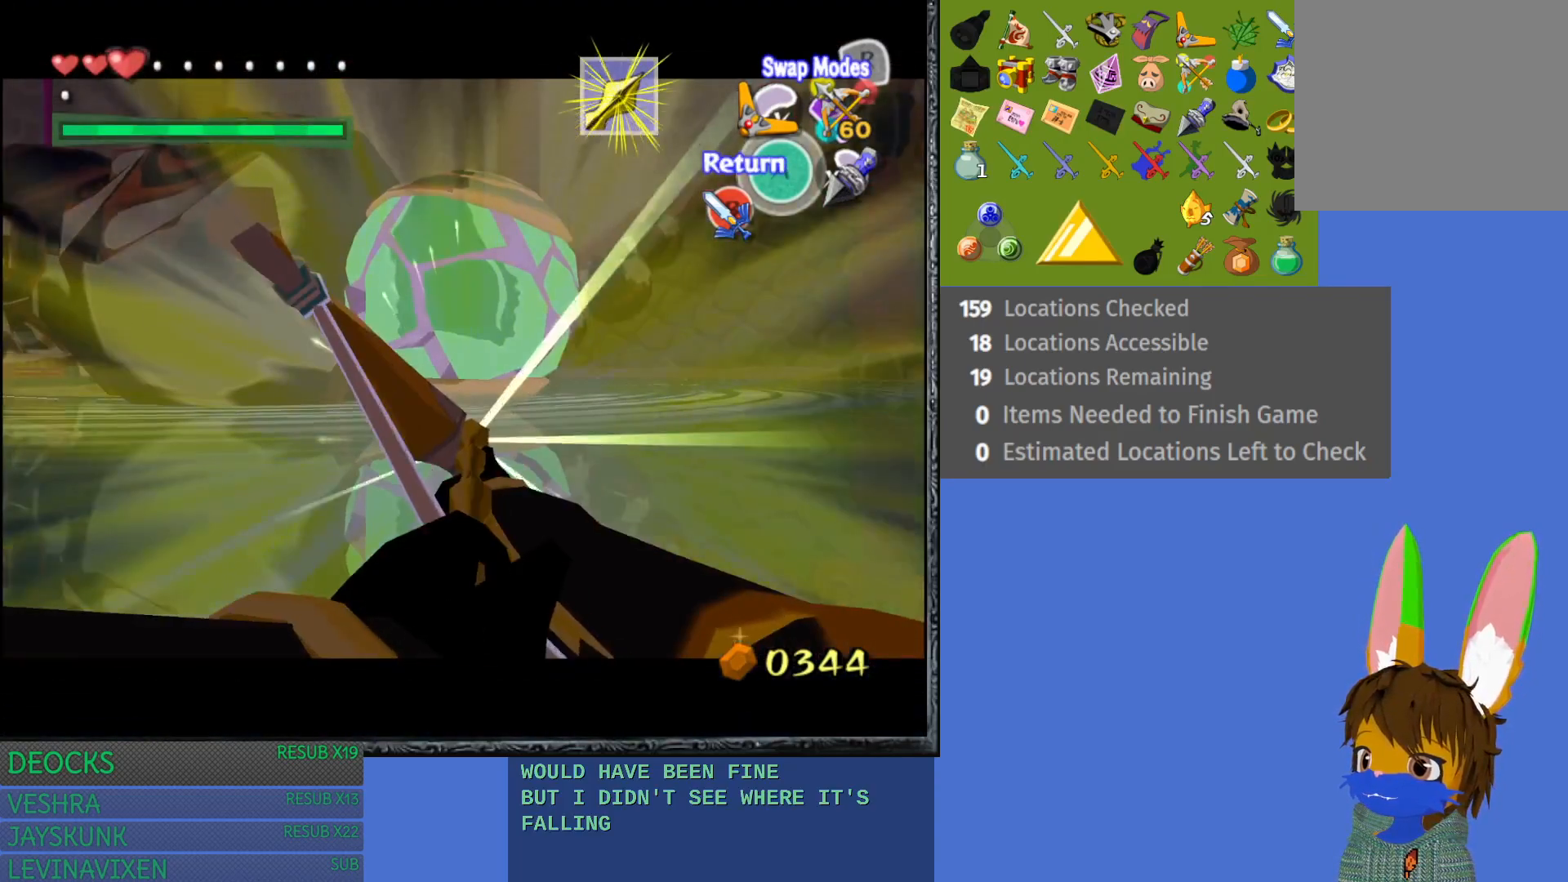
{"buttons": [], "left_stick": "center", "right_stick": "center", "events": []}